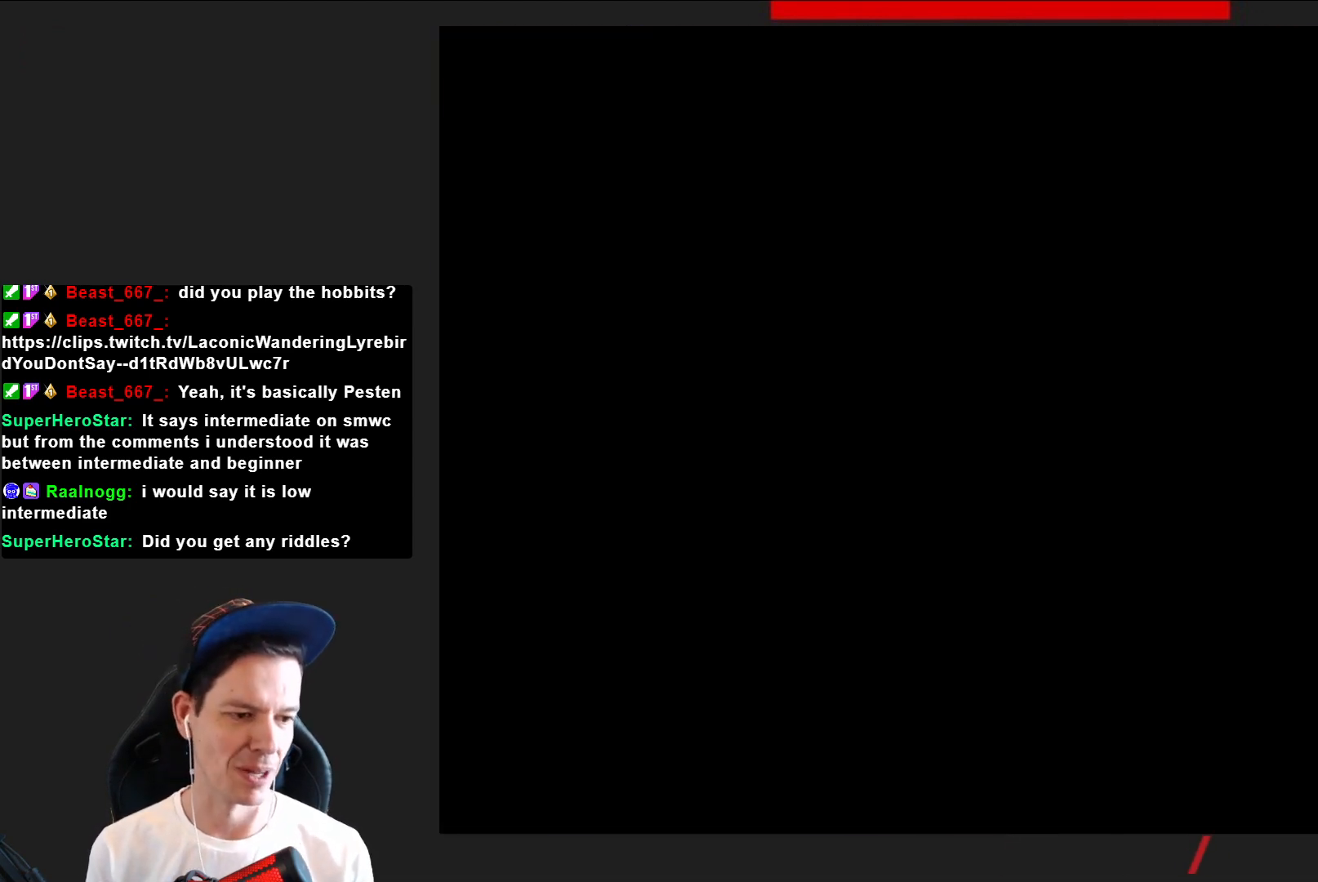
Gameplay with a controller (PlayStation layout); each line is a JSON object with the inputs held at the frame after it. "events" lists button and stick changes between this image and that frame as [ms after this image, input, new state], when the widget could be followed in between. Not read: L3 R3 left_stick.
{"buttons": ["SQUARE", "DPAD_RIGHT"], "right_stick": "center", "events": []}
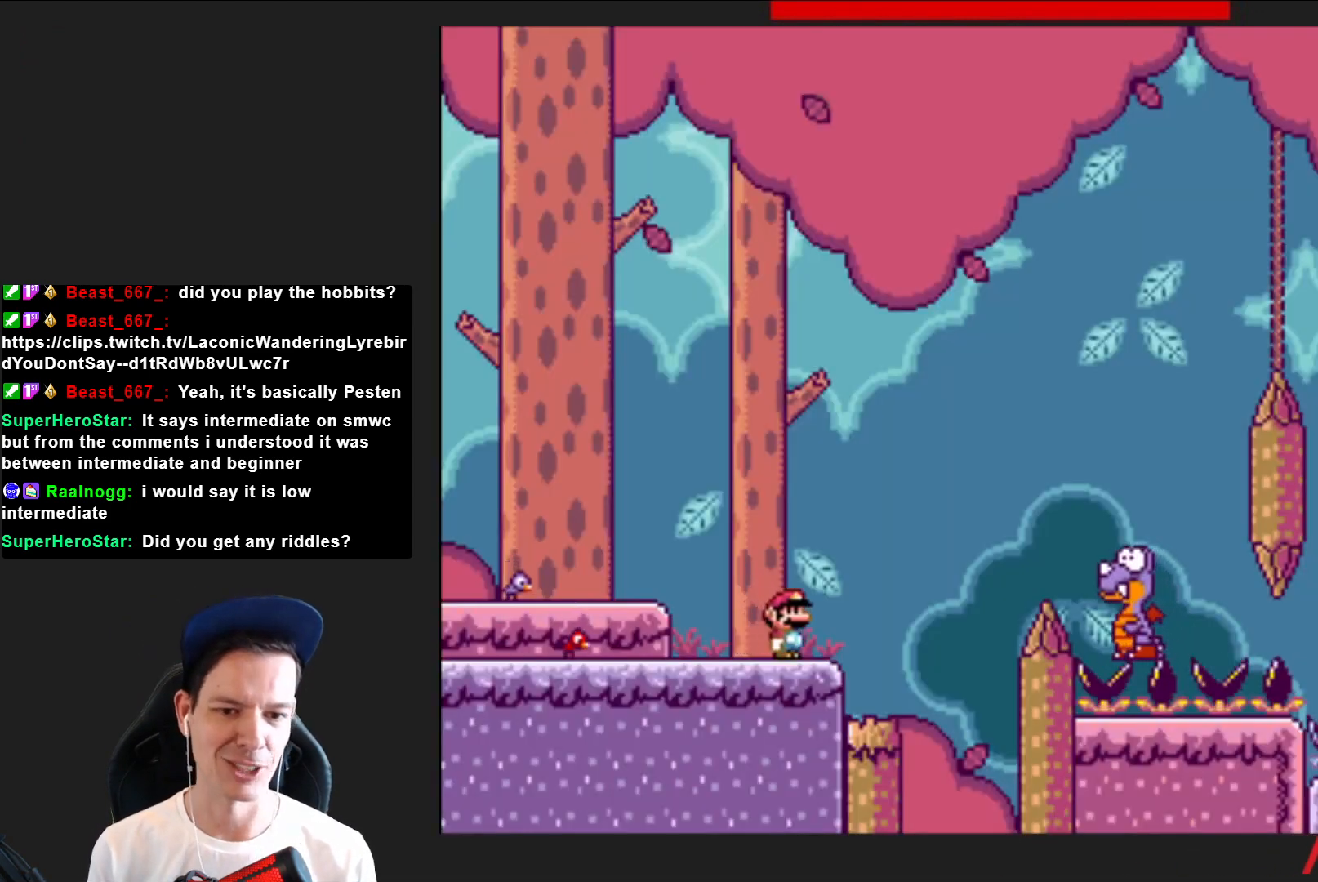
{"buttons": ["CROSS", "SQUARE", "DPAD_RIGHT"], "right_stick": "center", "events": [[100, "CROSS", "down"]]}
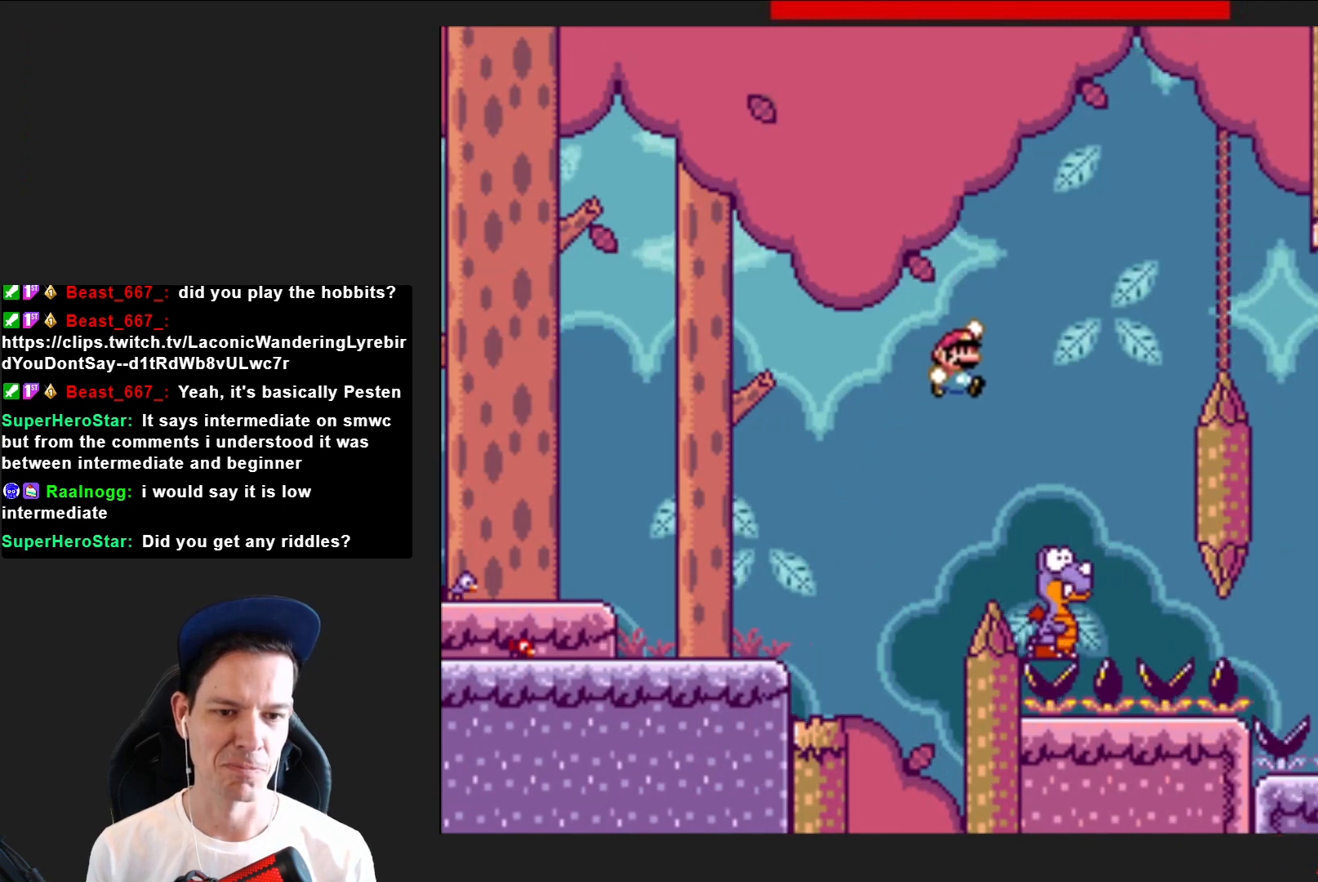
{"buttons": ["CROSS", "SQUARE"], "right_stick": "center", "events": [[134, "DPAD_RIGHT", "up"], [301, "DPAD_LEFT", "down"], [434, "DPAD_LEFT", "up"]]}
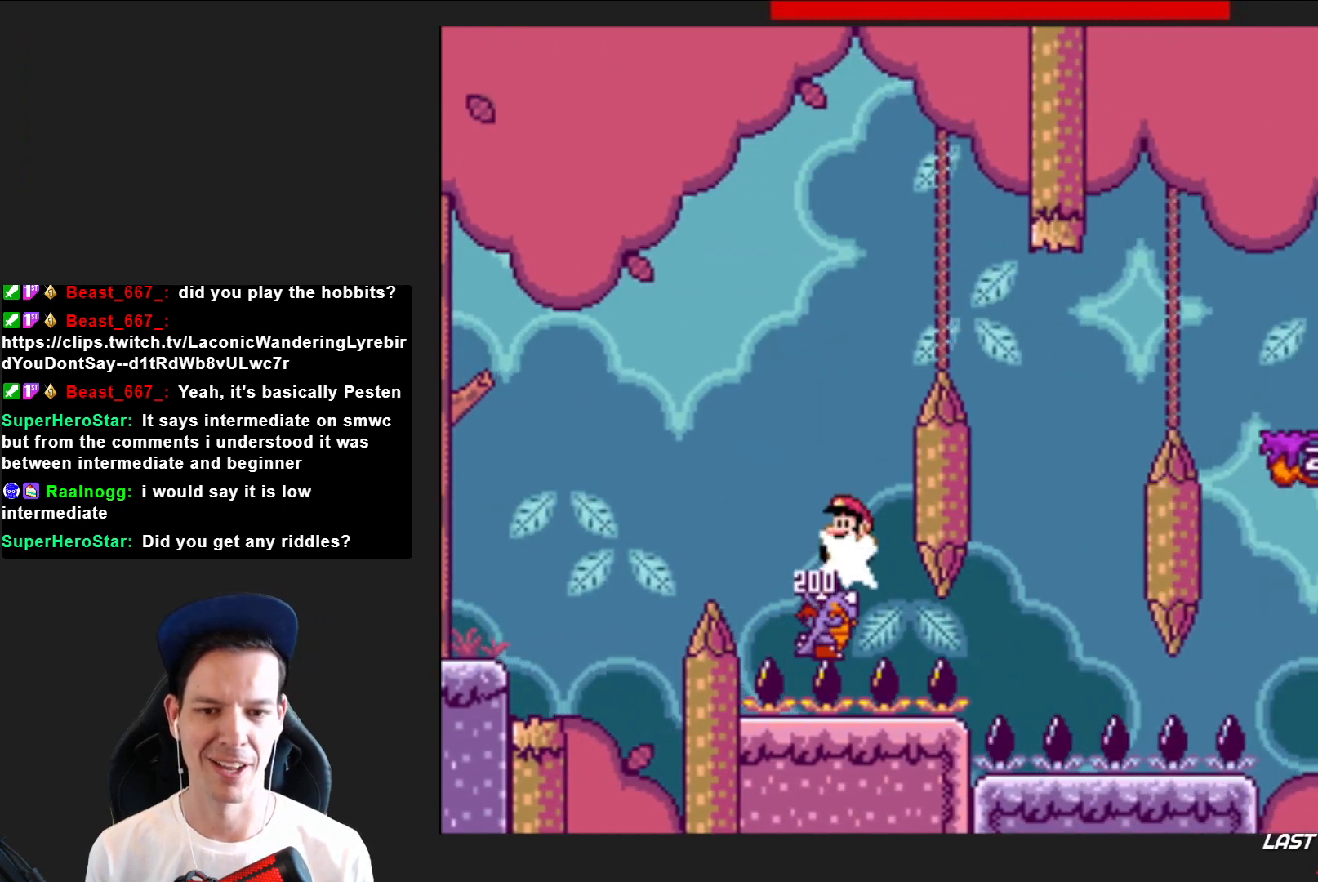
{"buttons": ["CROSS", "SQUARE"], "right_stick": "center", "events": [[100, "DPAD_RIGHT", "down"], [500, "DPAD_RIGHT", "up"]]}
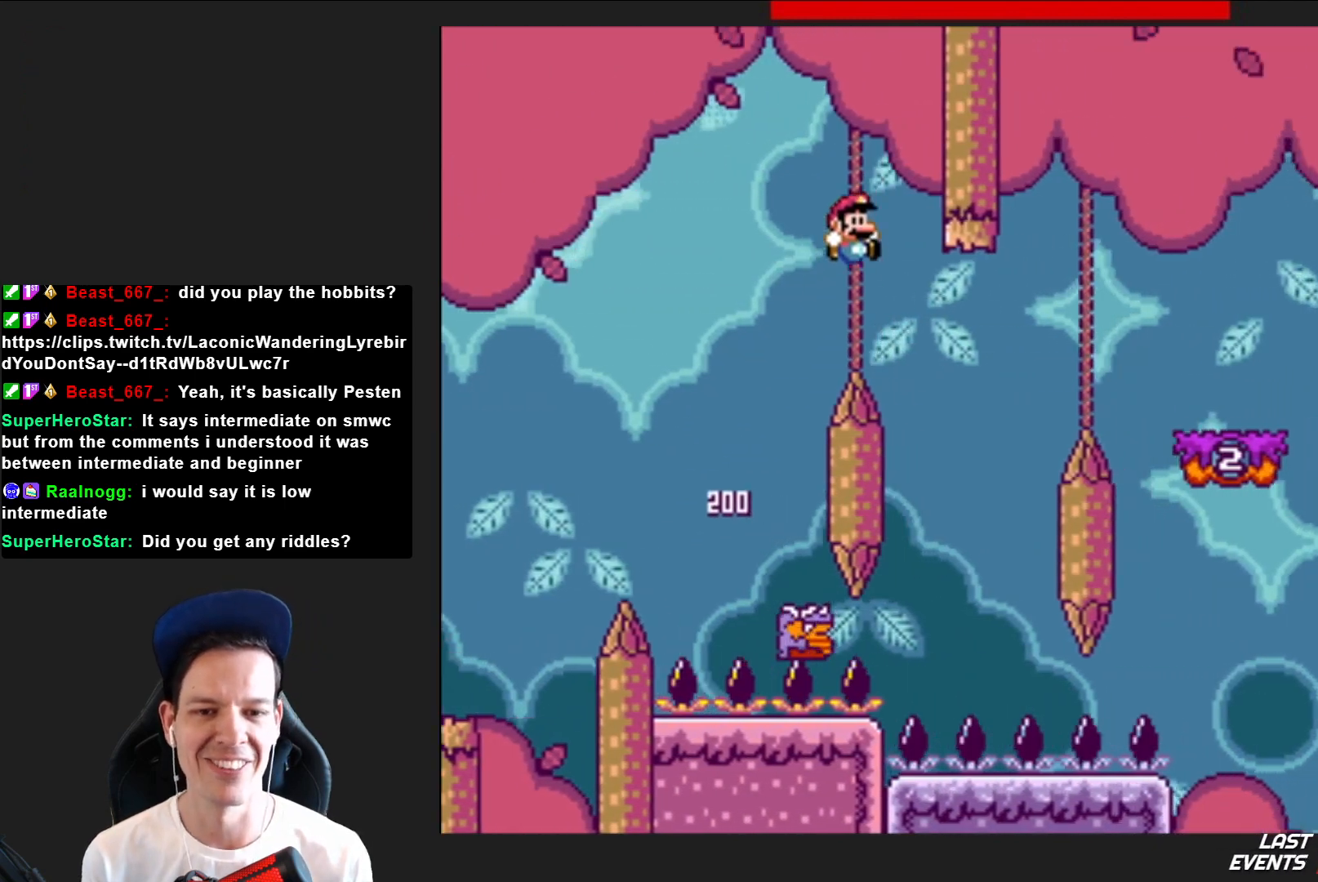
{"buttons": ["CROSS", "SQUARE"], "right_stick": "center", "events": [[134, "DPAD_LEFT", "down"], [267, "DPAD_LEFT", "up"]]}
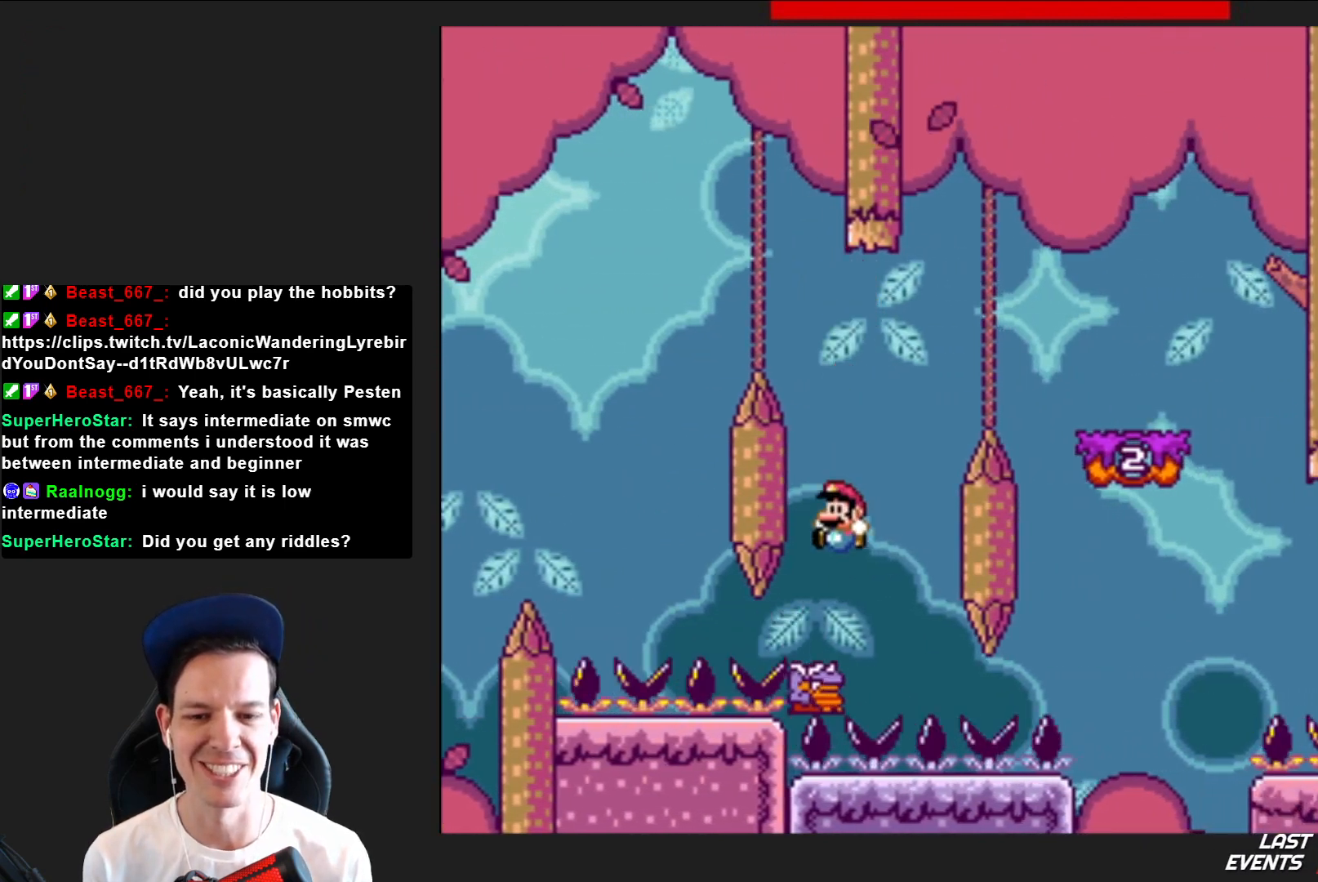
{"buttons": ["CROSS", "SQUARE", "DPAD_RIGHT"], "right_stick": "center", "events": [[67, "DPAD_RIGHT", "down"]]}
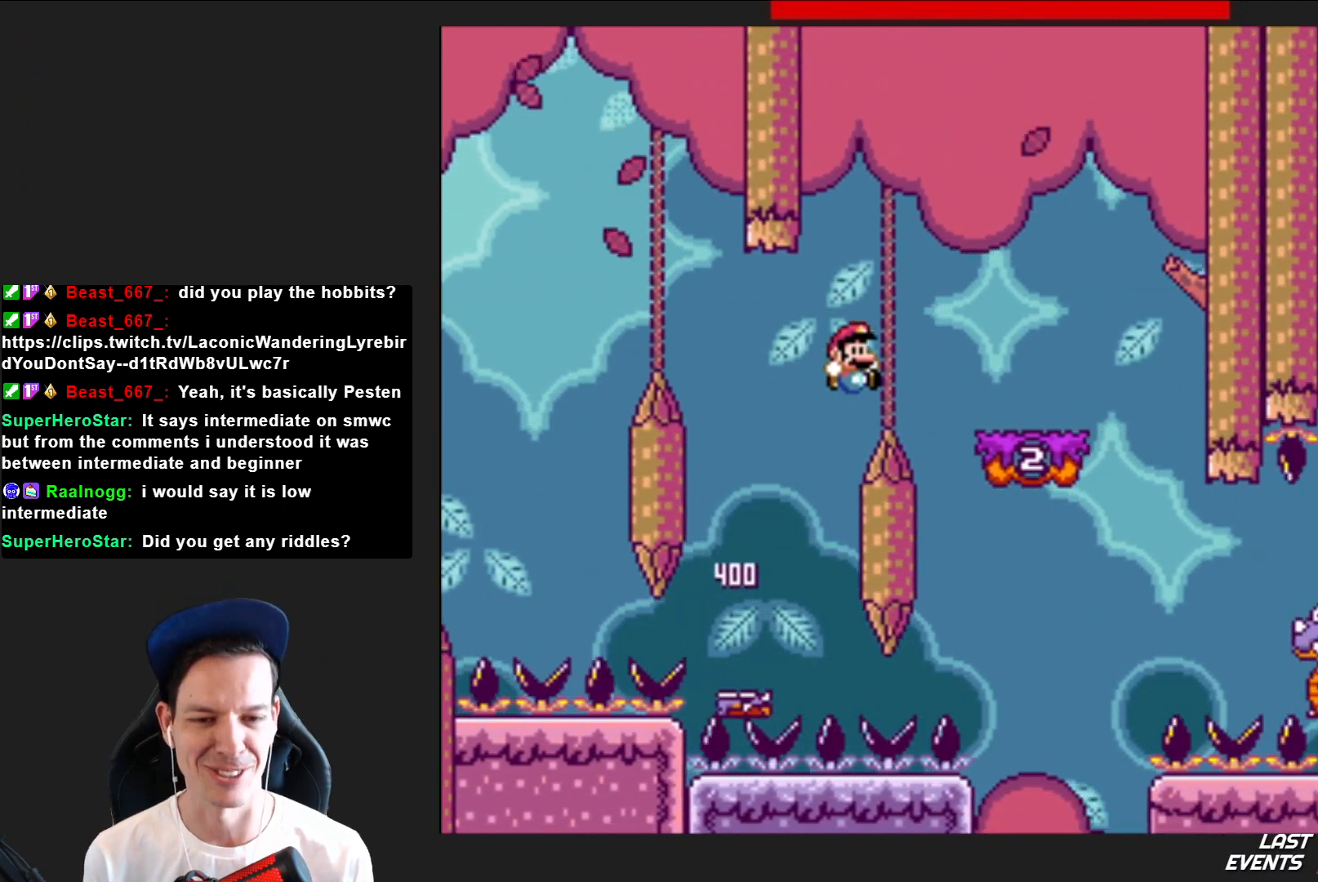
{"buttons": ["SQUARE"], "right_stick": "center", "events": [[100, "DPAD_RIGHT", "up"], [234, "DPAD_LEFT", "down"], [267, "CROSS", "up"], [334, "DPAD_LEFT", "up"]]}
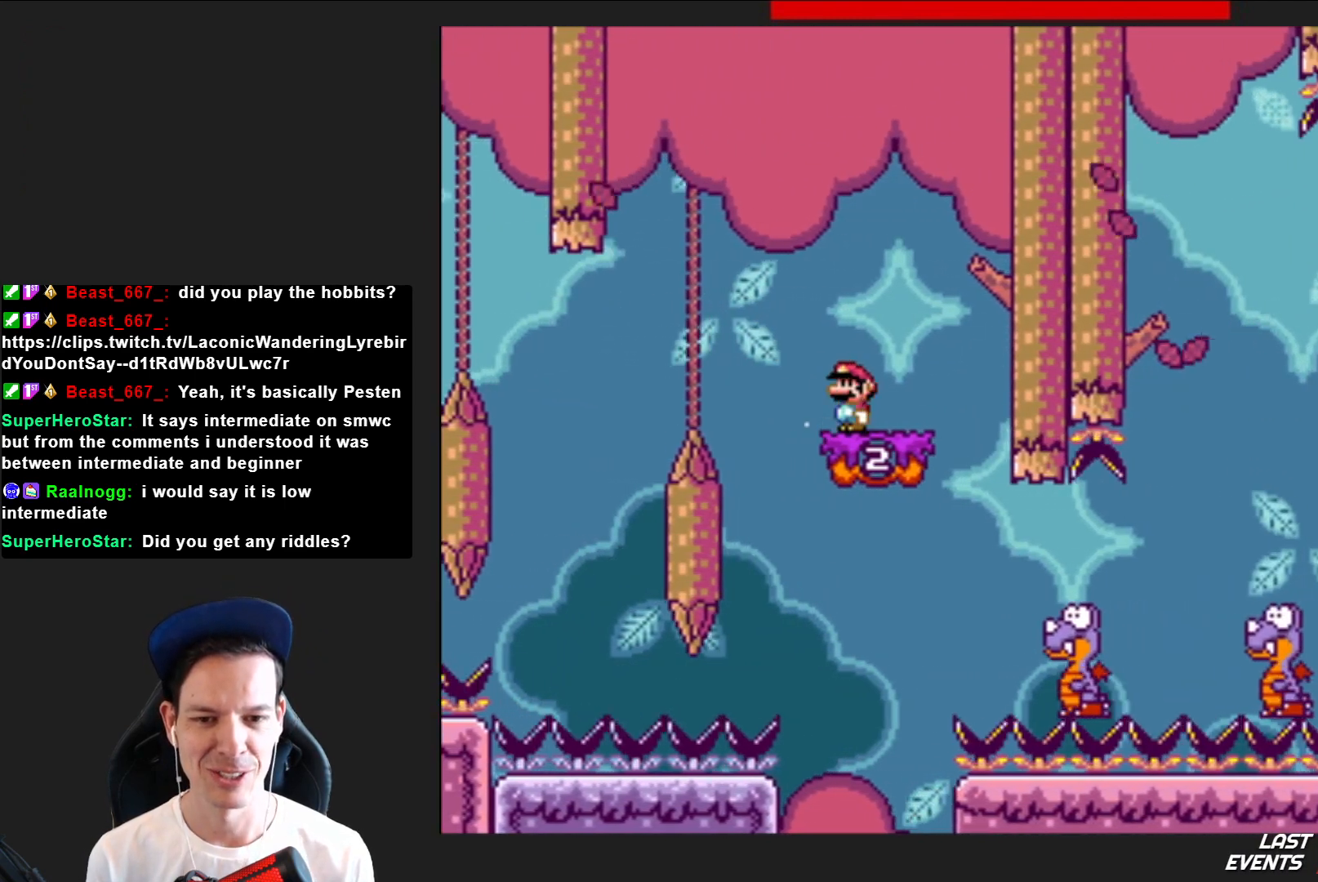
{"buttons": ["SQUARE", "DPAD_RIGHT"], "right_stick": "center", "events": [[167, "CROSS", "down"], [167, "DPAD_LEFT", "down"], [267, "CROSS", "up"], [267, "DPAD_LEFT", "up"], [434, "DPAD_RIGHT", "down"]]}
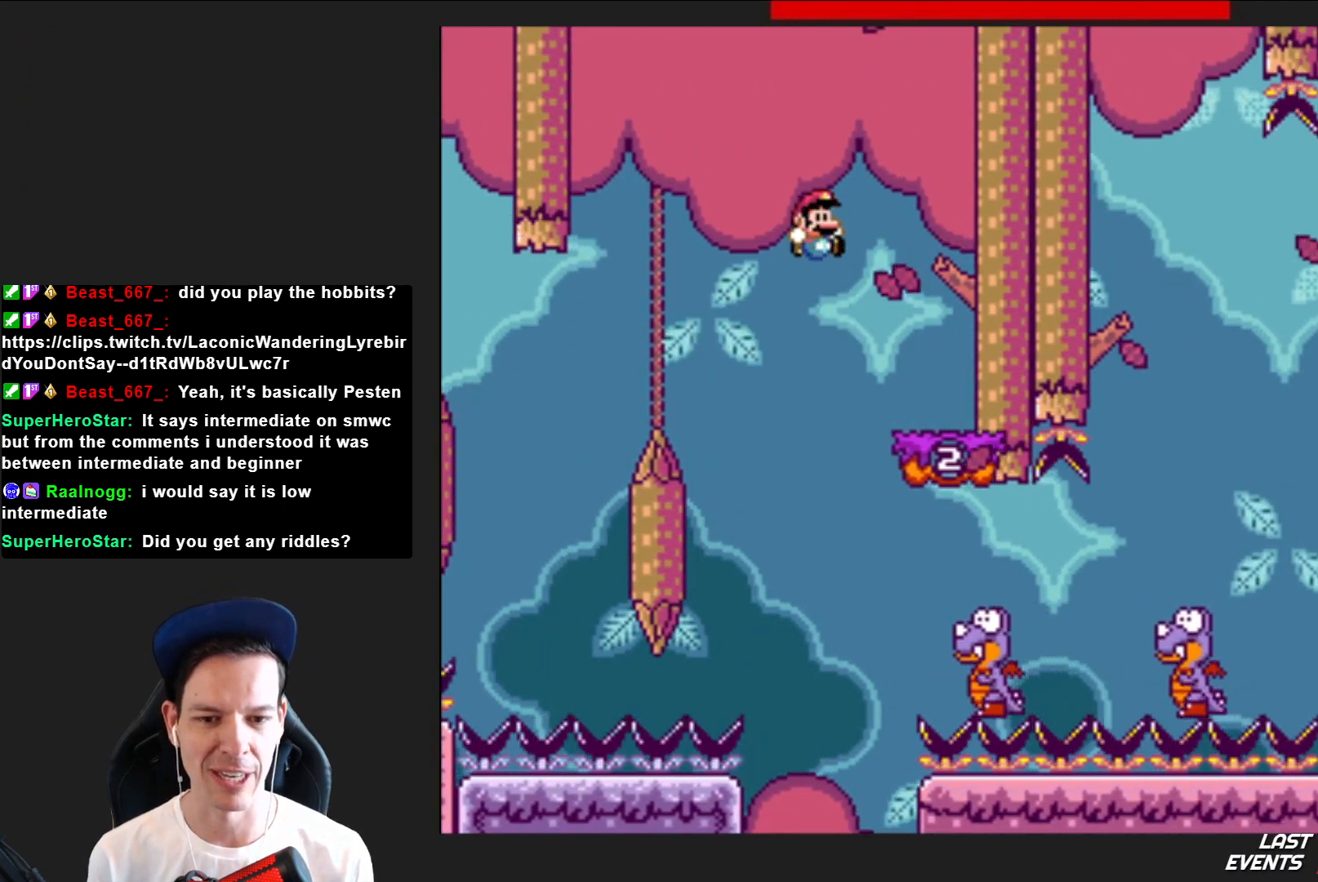
{"buttons": ["SQUARE", "DPAD_RIGHT"], "right_stick": "center", "events": []}
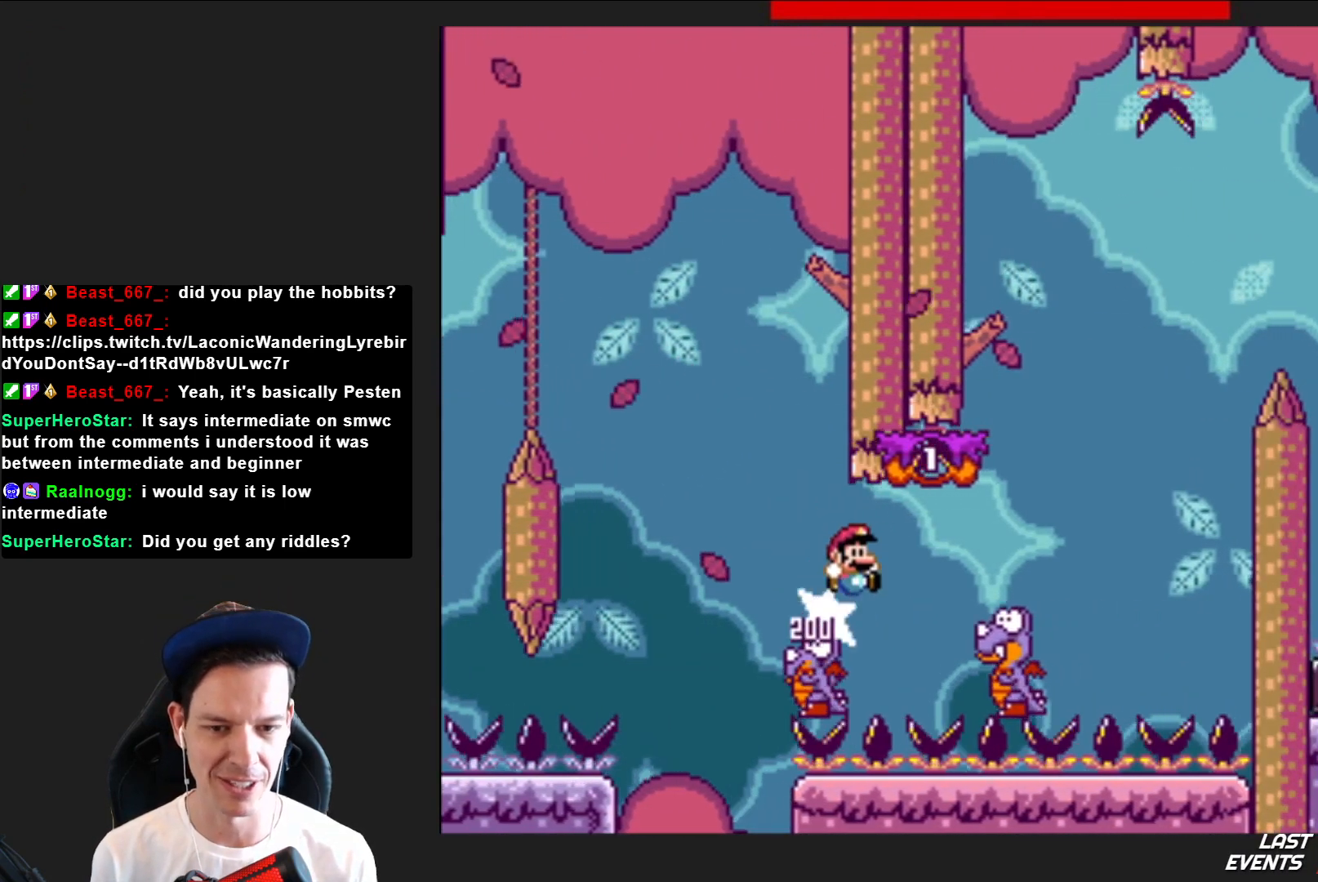
{"buttons": ["SQUARE", "DPAD_LEFT"], "right_stick": "center", "events": [[100, "CROSS", "down"], [367, "DPAD_RIGHT", "up"], [467, "DPAD_LEFT", "down"], [500, "CROSS", "up"]]}
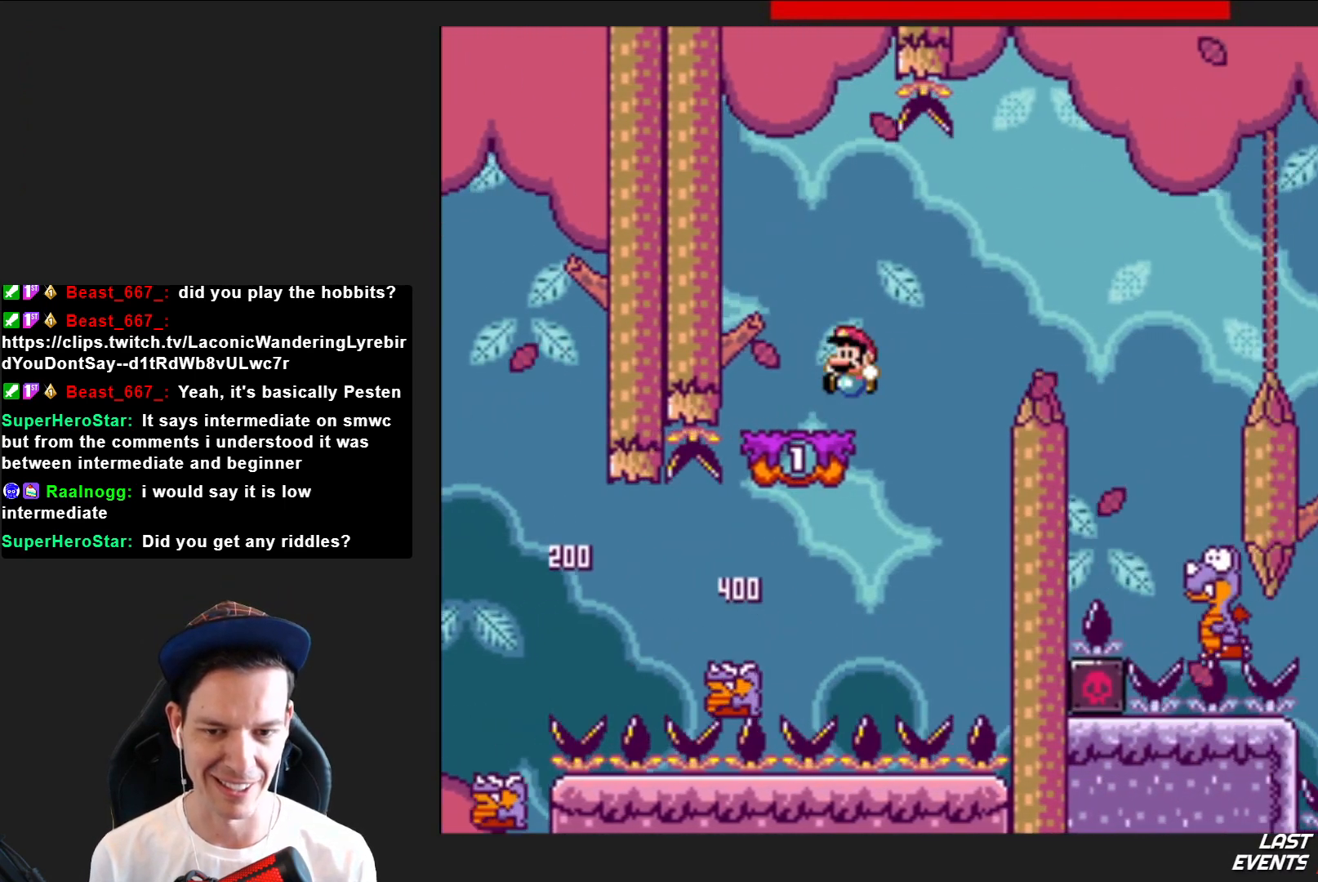
{"buttons": ["CROSS", "SQUARE", "DPAD_RIGHT"], "right_stick": "center", "events": [[100, "DPAD_LEFT", "up"], [267, "DPAD_RIGHT", "down"], [367, "CROSS", "down"]]}
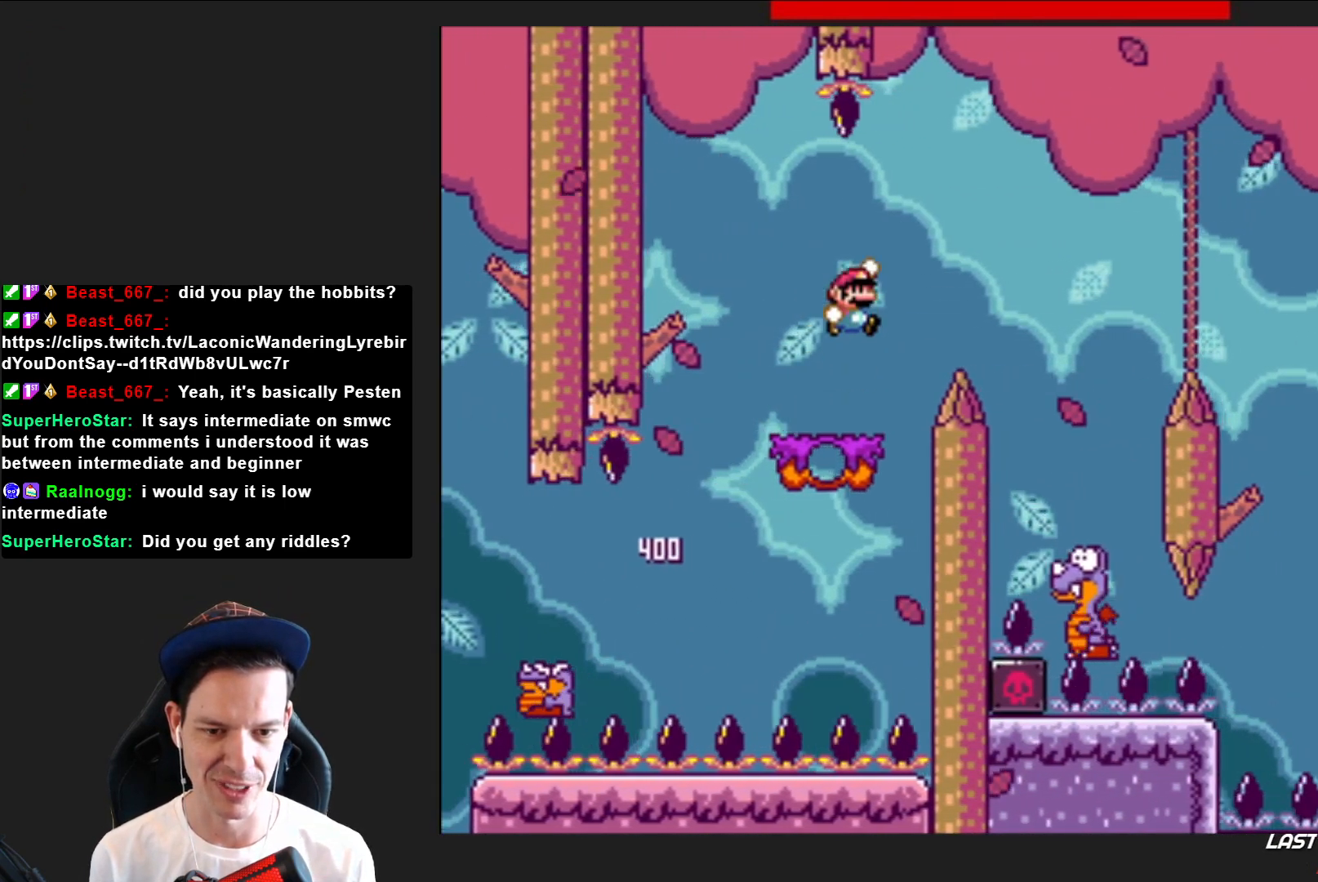
{"buttons": ["CROSS", "SQUARE"], "right_stick": "center", "events": [[67, "CROSS", "up"], [400, "DPAD_RIGHT", "up"], [467, "CROSS", "down"]]}
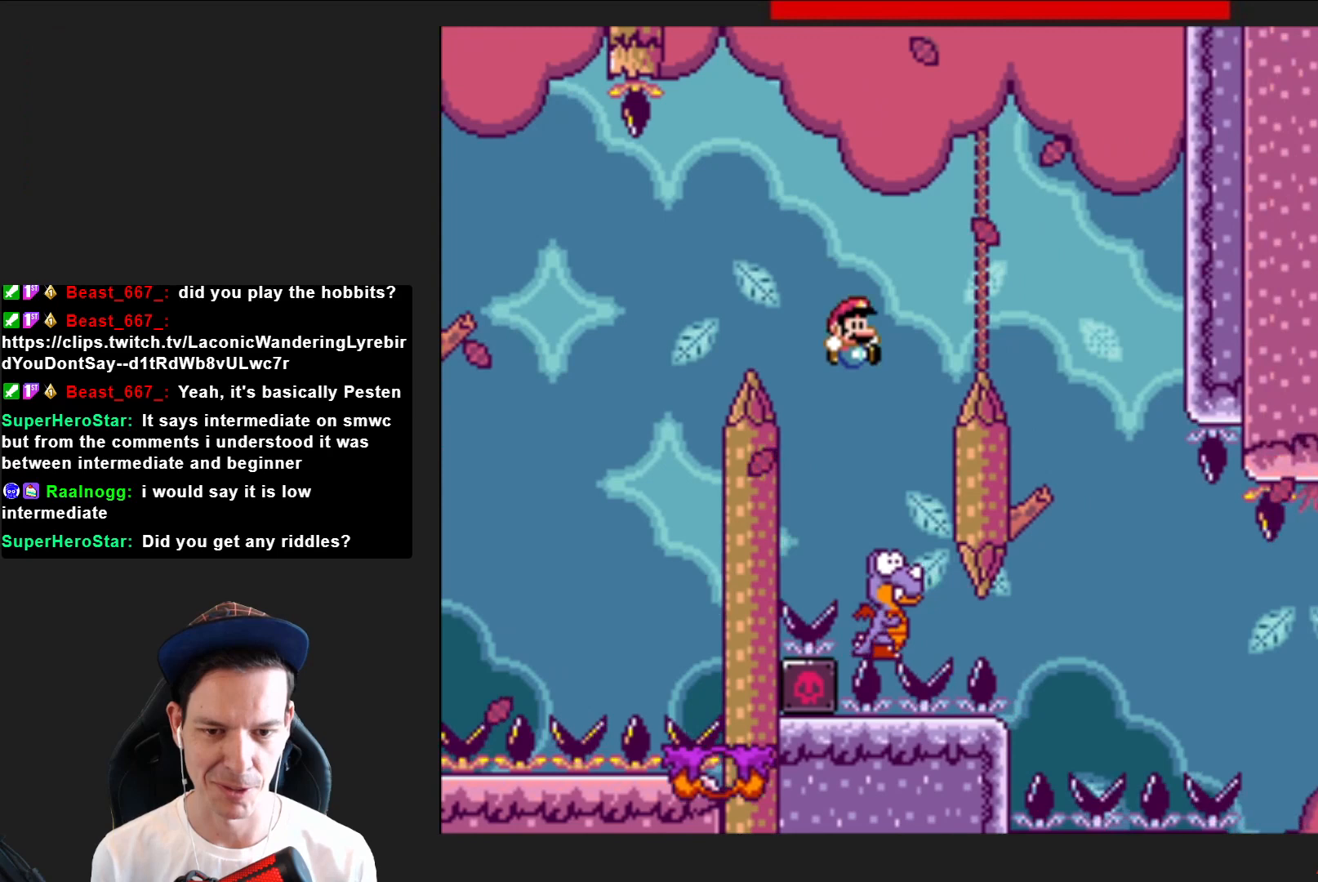
{"buttons": ["CROSS", "SQUARE", "DPAD_RIGHT"], "right_stick": "center", "events": [[133, "DPAD_LEFT", "down"], [334, "DPAD_LEFT", "up"], [400, "DPAD_RIGHT", "down"]]}
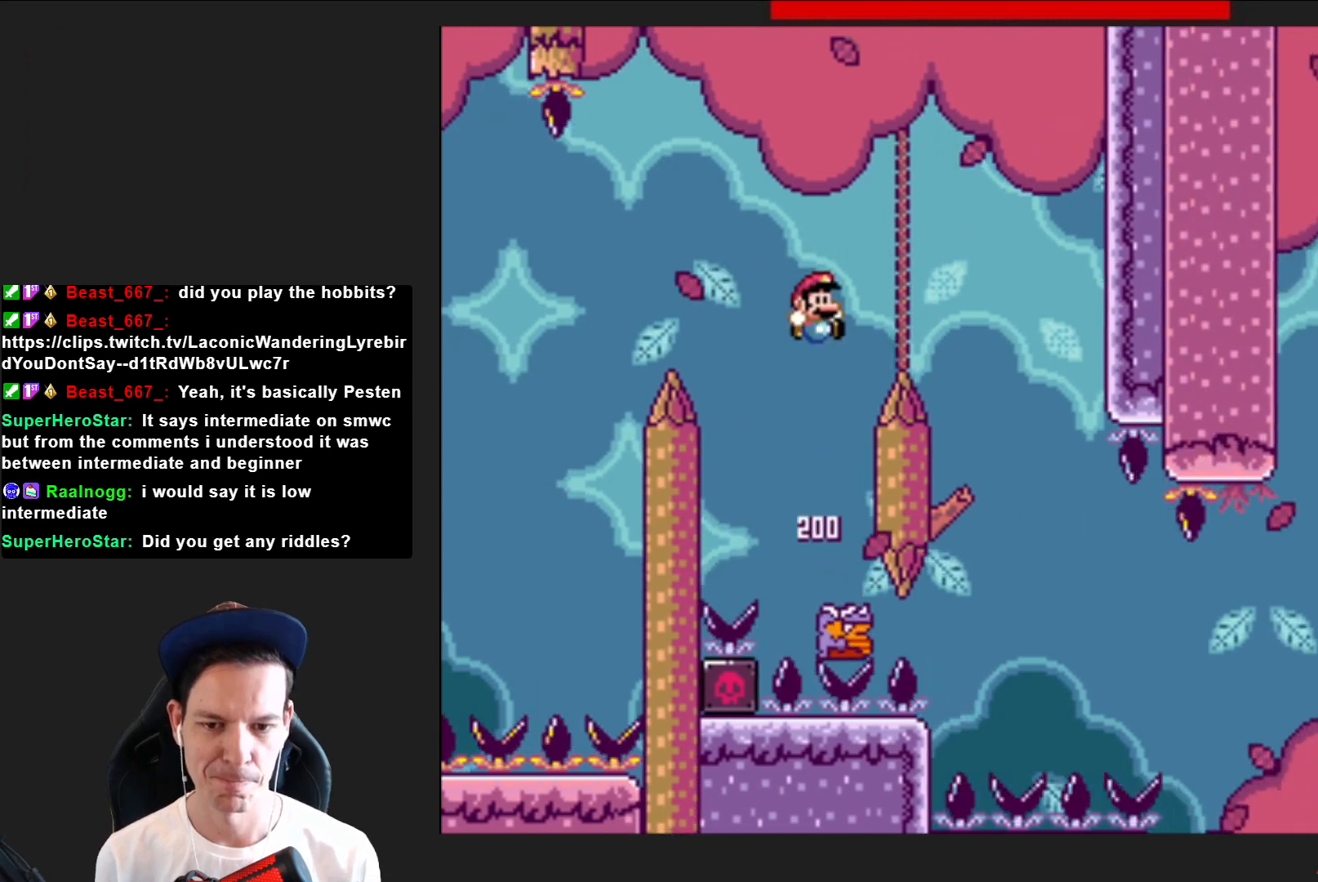
{"buttons": ["CROSS", "SQUARE"], "right_stick": "center", "events": [[468, "DPAD_RIGHT", "up"]]}
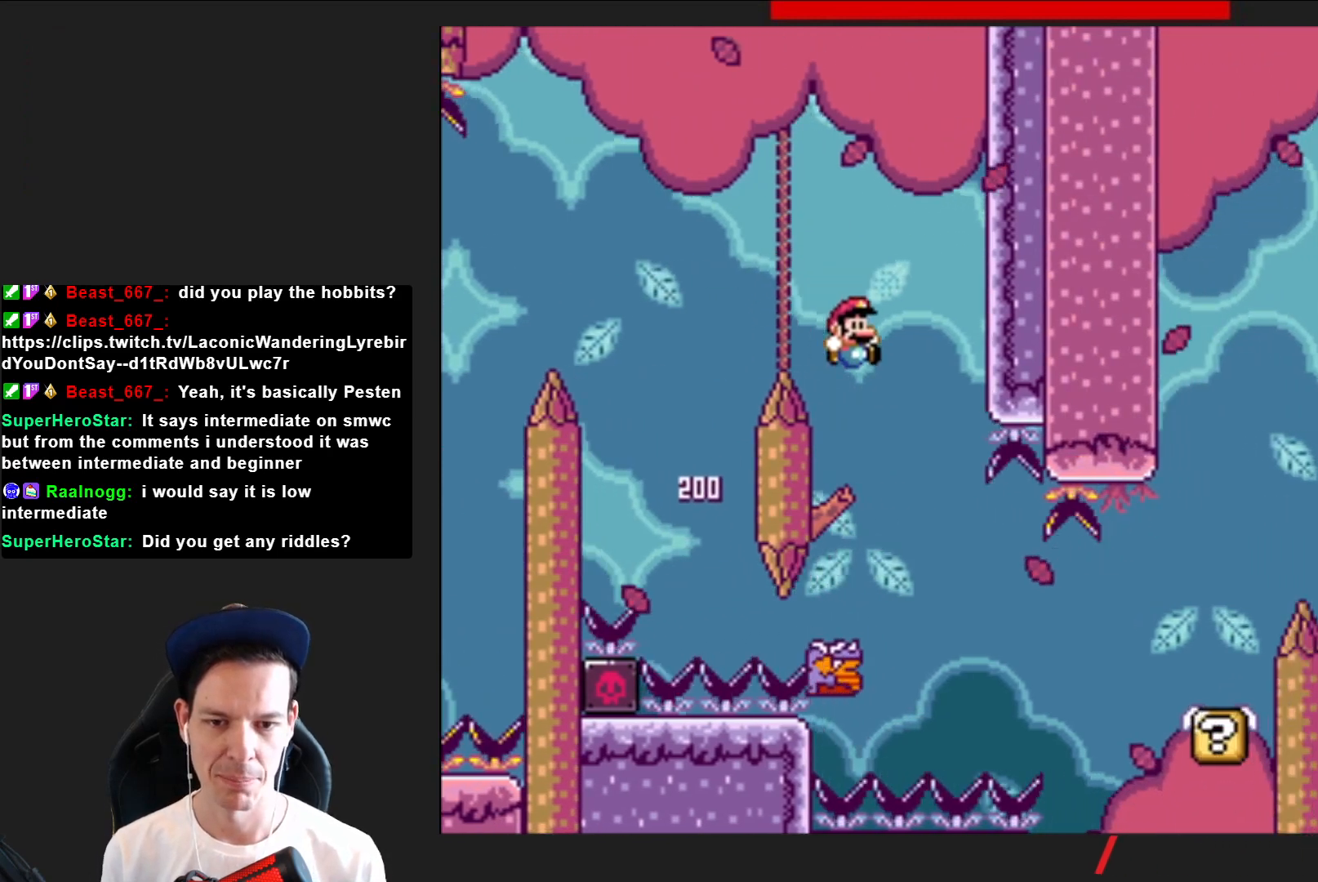
{"buttons": ["SQUARE", "DPAD_RIGHT"], "right_stick": "center", "events": [[67, "DPAD_LEFT", "down"], [100, "CROSS", "up"], [133, "DPAD_LEFT", "up"], [234, "DPAD_RIGHT", "down"]]}
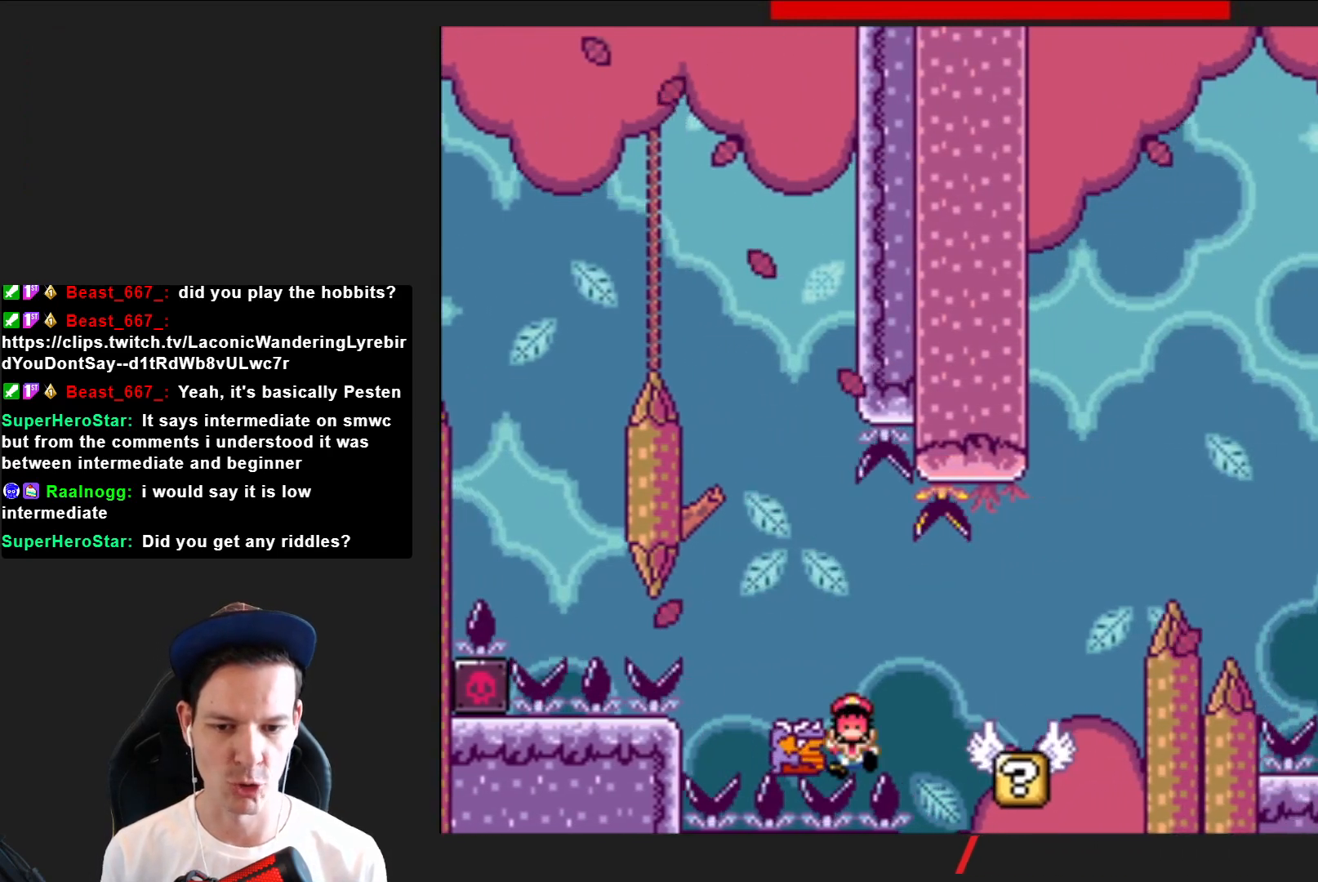
{"buttons": [], "right_stick": "center", "events": [[266, "DPAD_RIGHT", "up"], [300, "SQUARE", "up"], [333, "CROSS", "down"], [467, "CROSS", "up"]]}
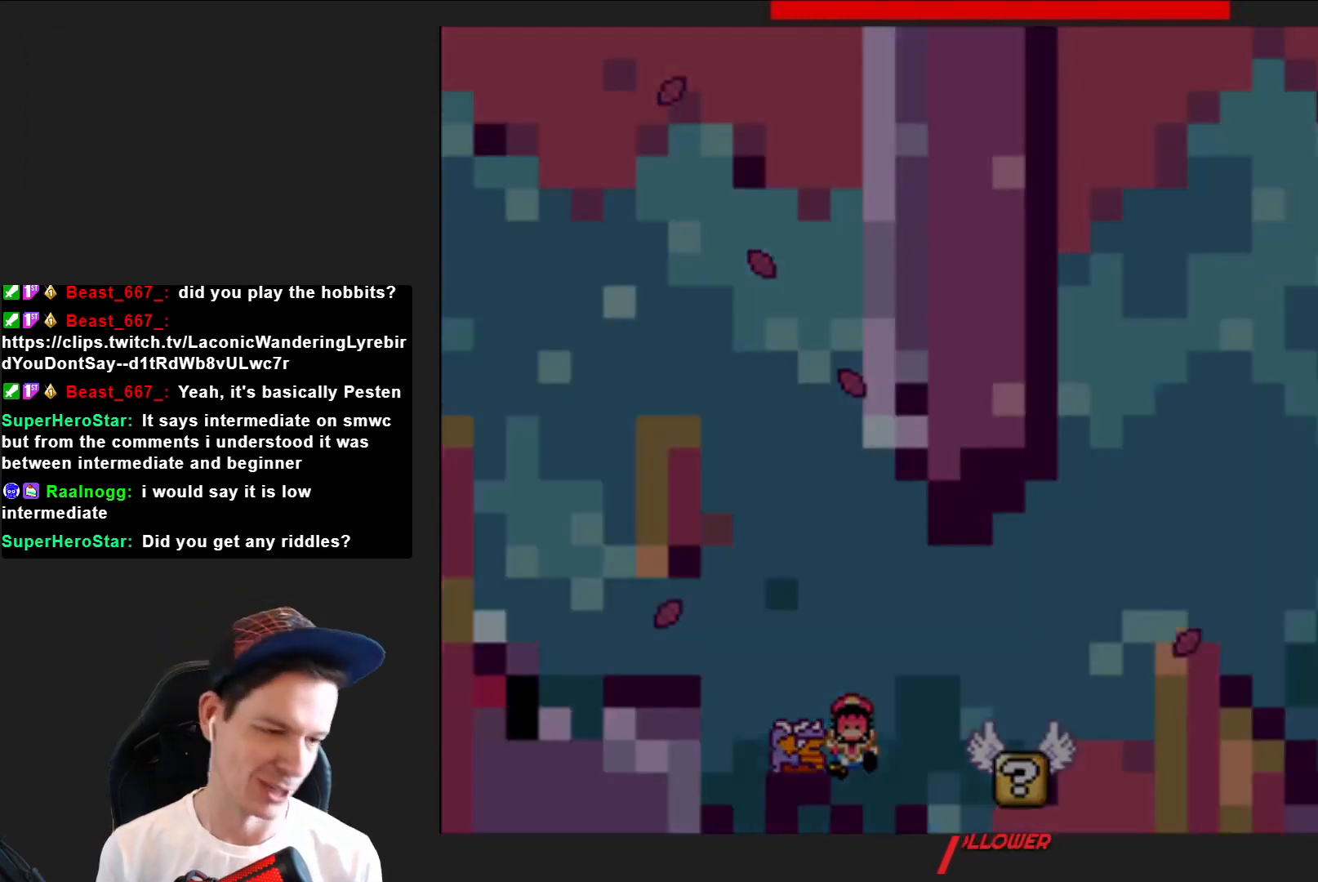
{"buttons": ["SQUARE"], "right_stick": "center", "events": [[33, "CROSS", "down"], [167, "CROSS", "up"], [234, "CROSS", "down"], [334, "CROSS", "up"], [467, "SQUARE", "down"]]}
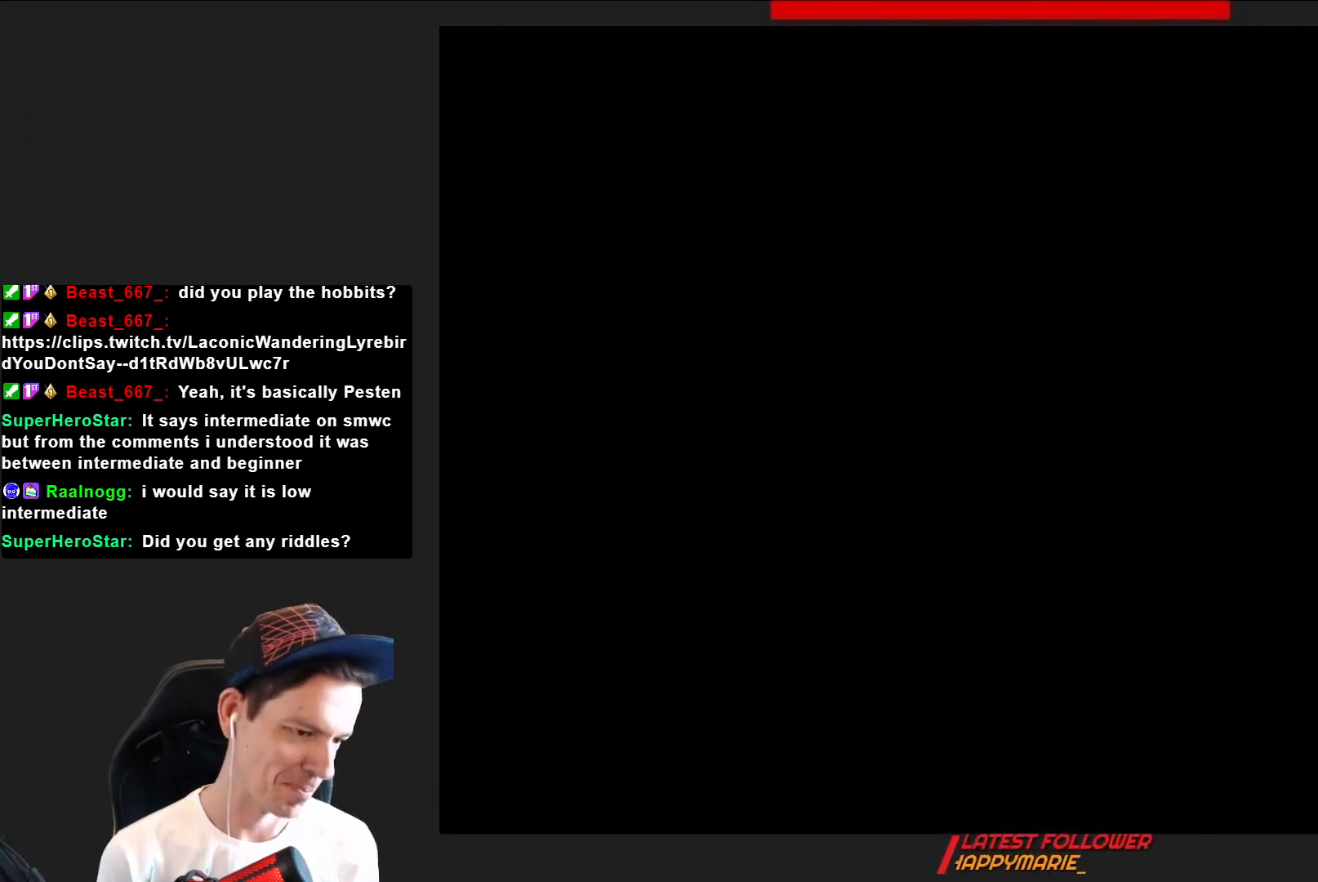
{"buttons": ["SQUARE"], "right_stick": "center", "events": []}
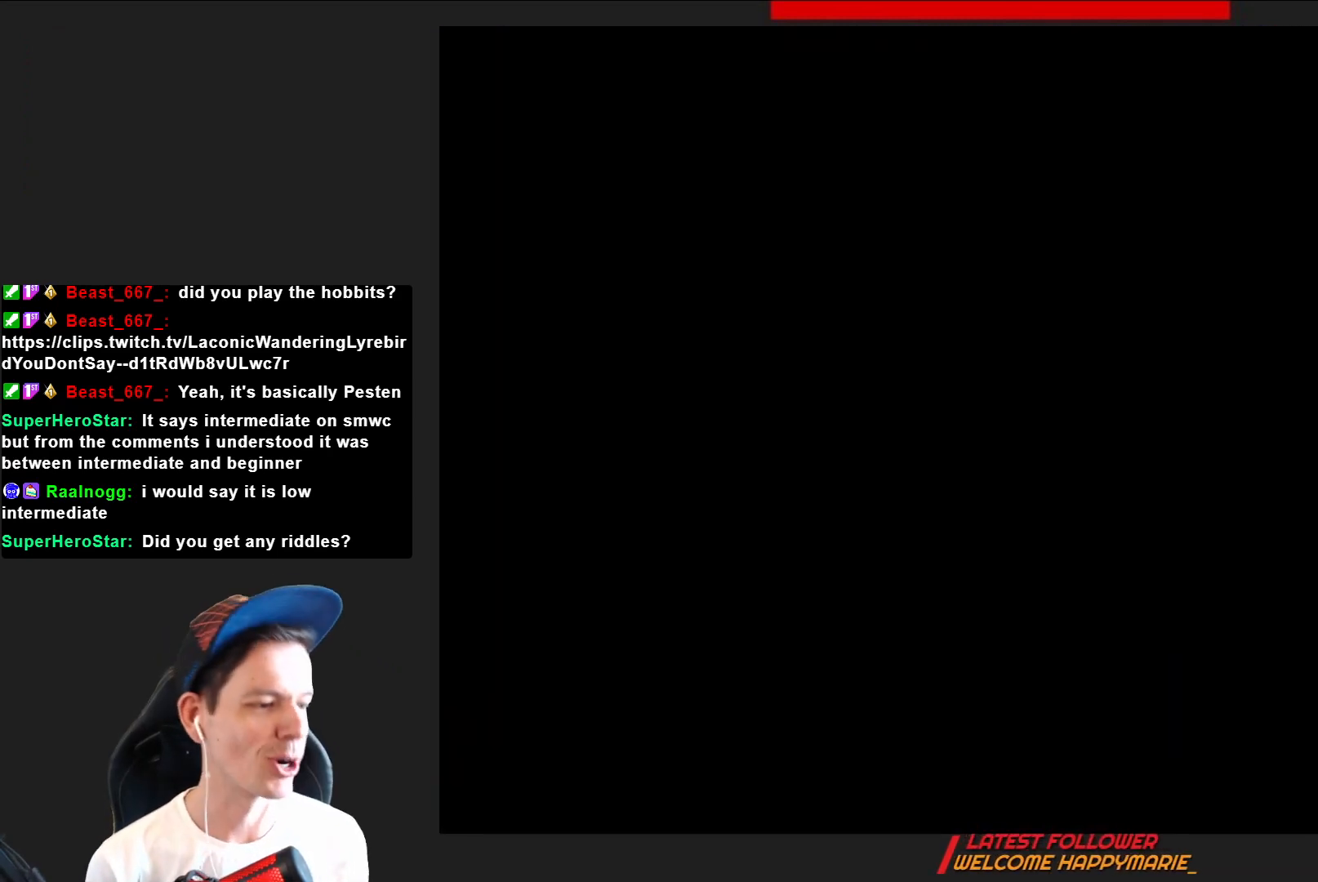
{"buttons": ["SQUARE", "DPAD_RIGHT"], "right_stick": "center", "events": [[434, "DPAD_RIGHT", "down"]]}
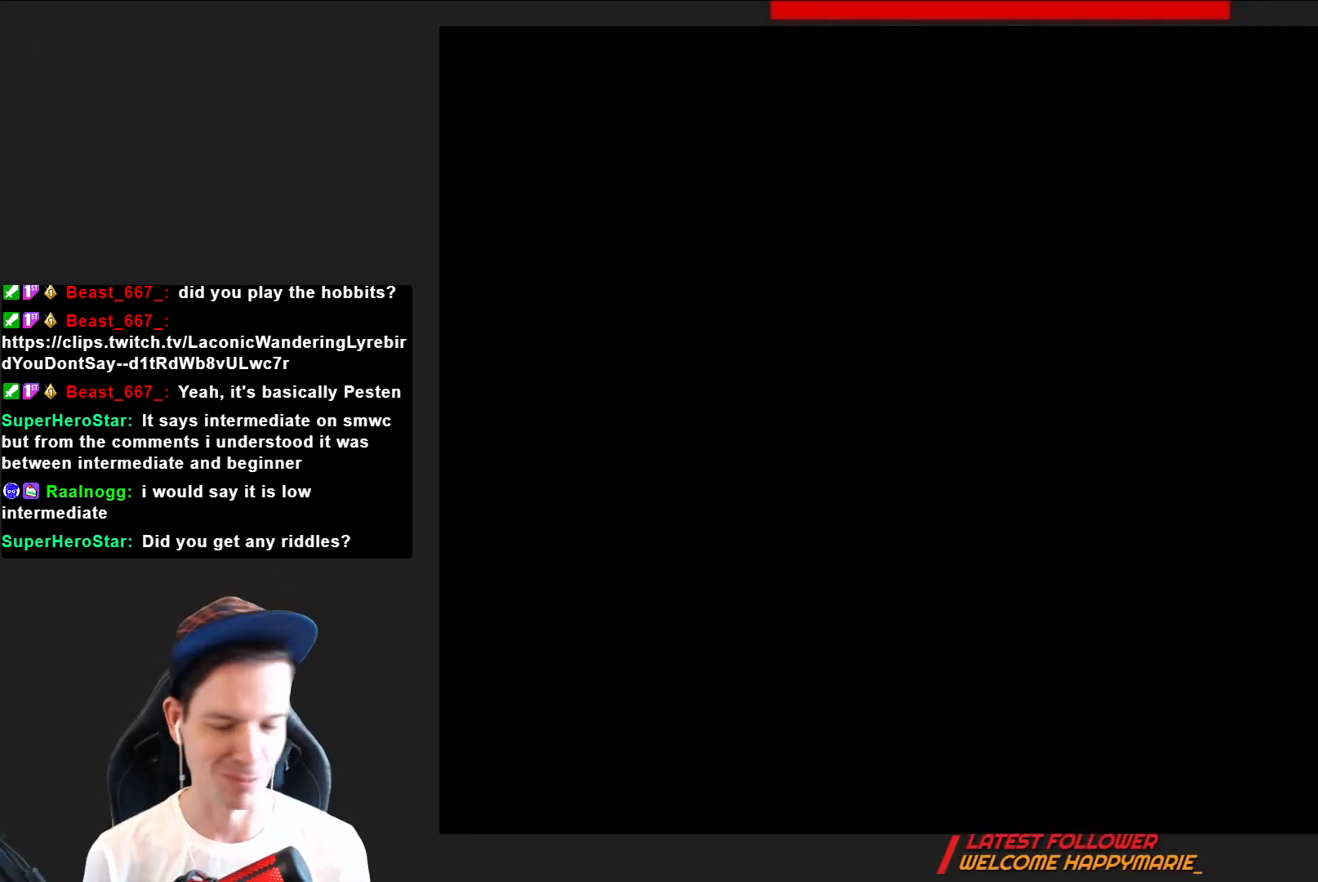
{"buttons": ["SQUARE", "DPAD_RIGHT"], "right_stick": "center", "events": []}
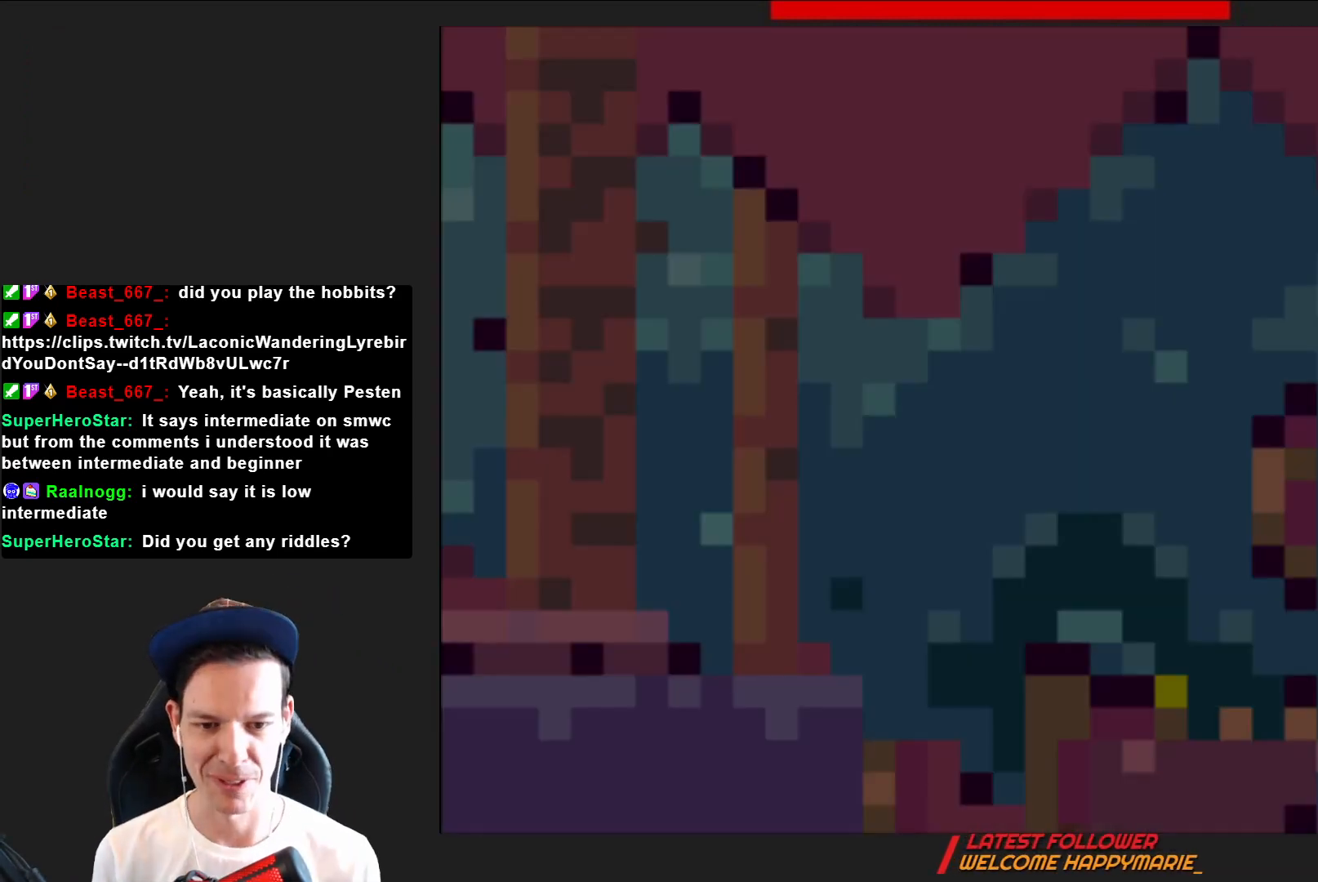
{"buttons": ["CROSS", "SQUARE", "DPAD_RIGHT"], "right_stick": "center", "events": [[500, "CROSS", "down"]]}
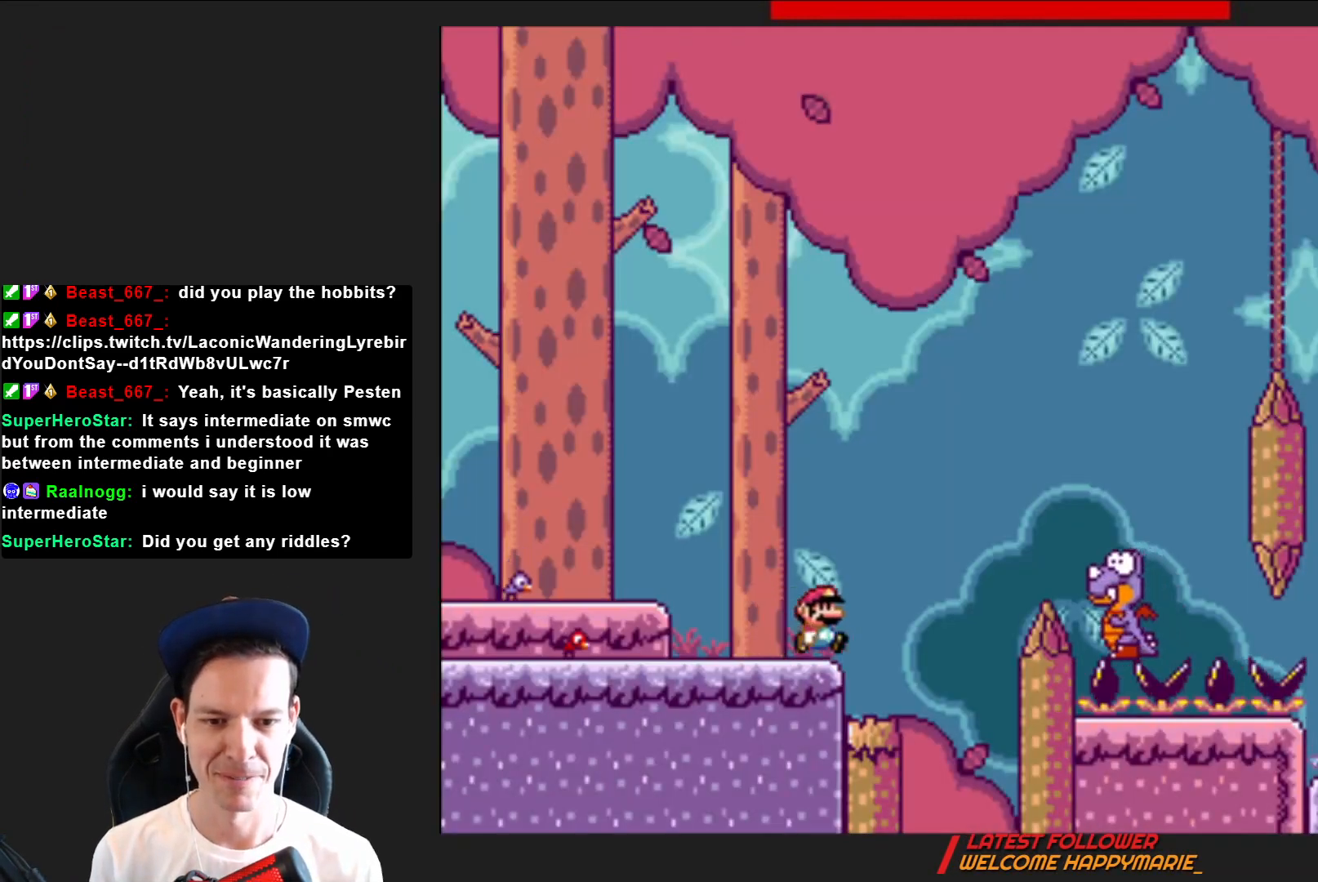
{"buttons": ["CROSS", "SQUARE", "DPAD_RIGHT"], "right_stick": "center", "events": []}
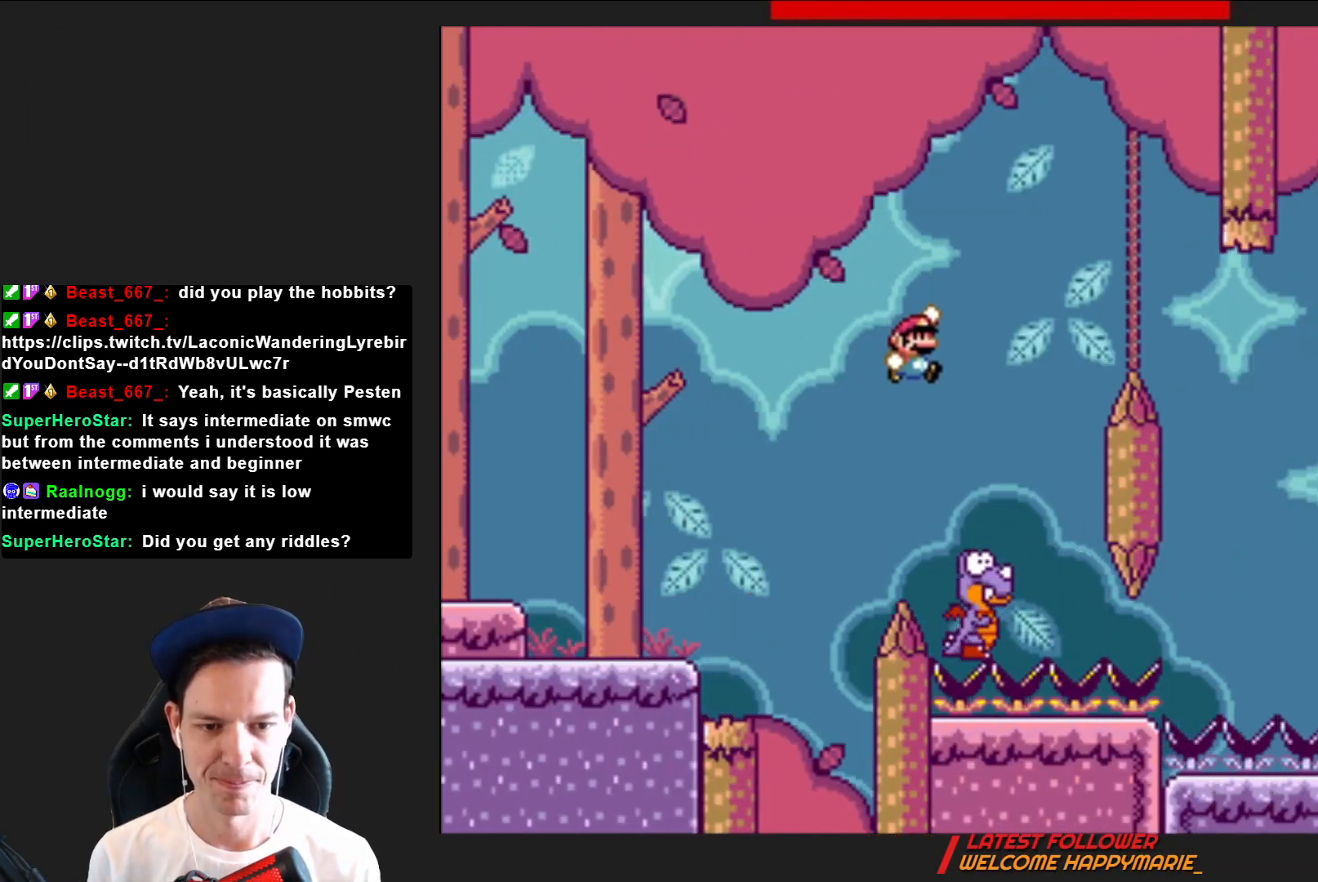
{"buttons": ["CROSS", "SQUARE", "DPAD_RIGHT"], "right_stick": "center", "events": [[67, "DPAD_RIGHT", "up"], [200, "DPAD_LEFT", "down"], [400, "DPAD_LEFT", "up"], [501, "DPAD_RIGHT", "down"]]}
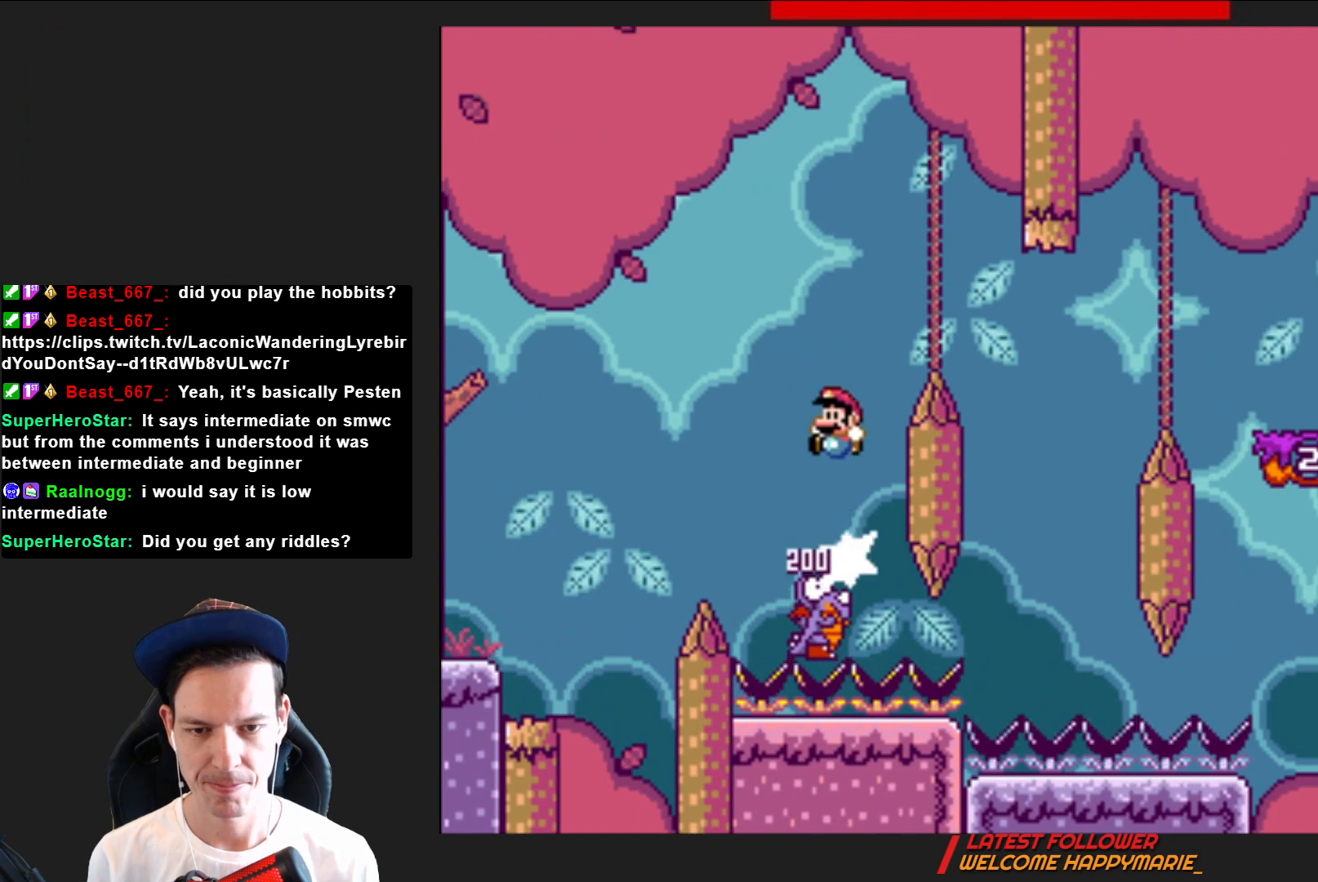
{"buttons": ["CROSS", "SQUARE"], "right_stick": "center", "events": [[433, "DPAD_RIGHT", "up"]]}
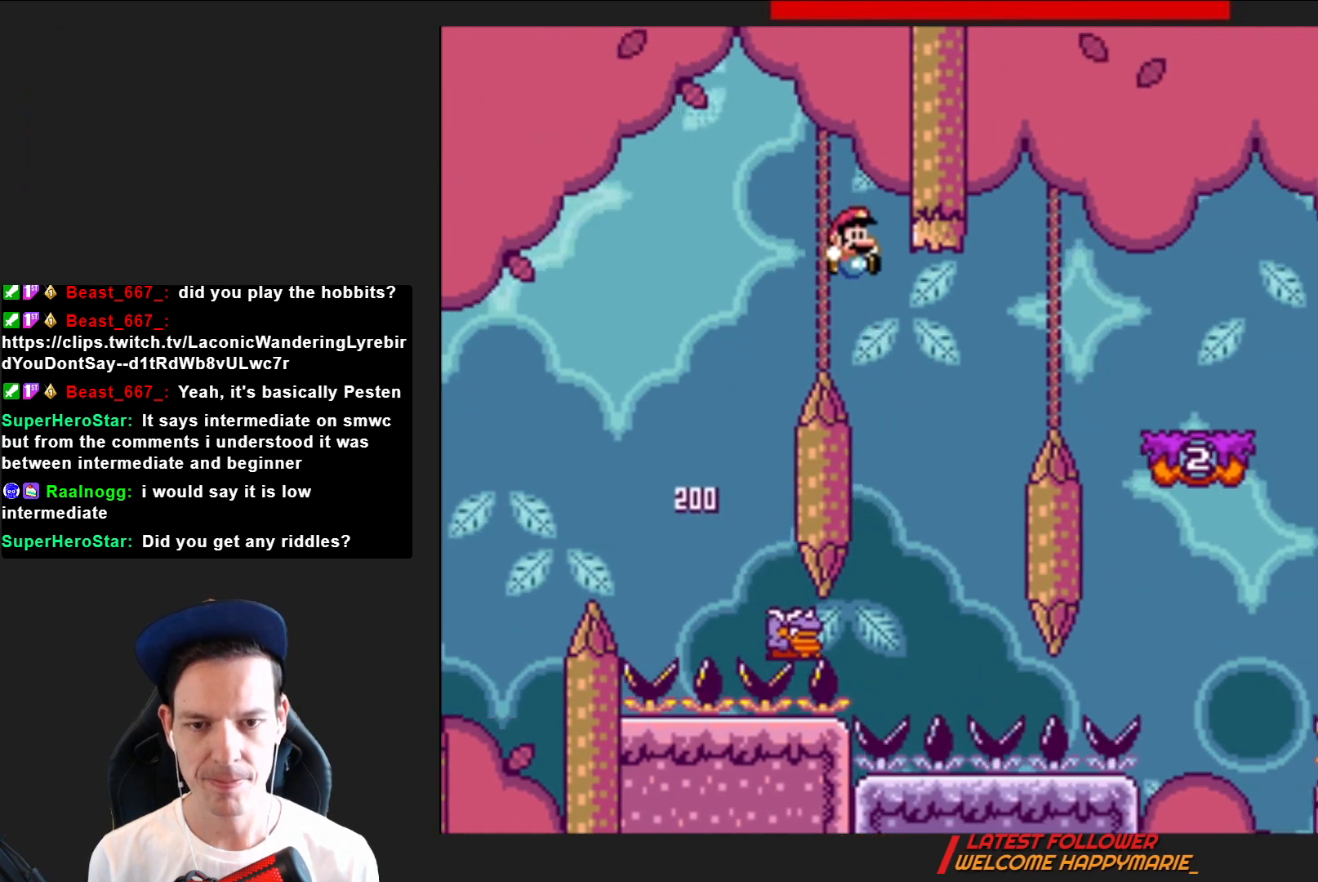
{"buttons": ["CROSS", "SQUARE", "DPAD_RIGHT"], "right_stick": "center", "events": [[67, "DPAD_LEFT", "down"], [234, "DPAD_LEFT", "up"], [434, "DPAD_RIGHT", "down"]]}
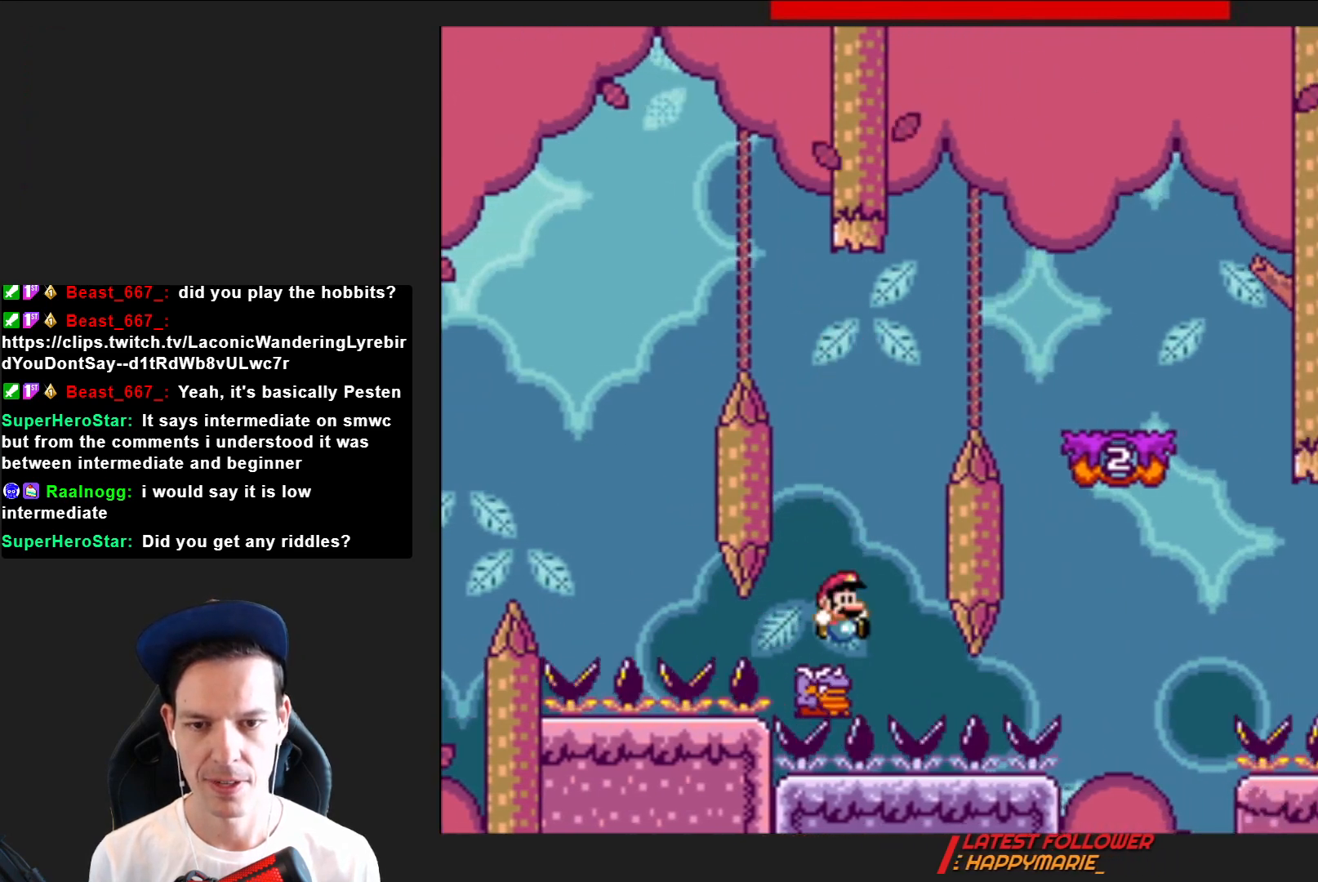
{"buttons": ["CROSS", "SQUARE", "DPAD_RIGHT"], "right_stick": "center", "events": []}
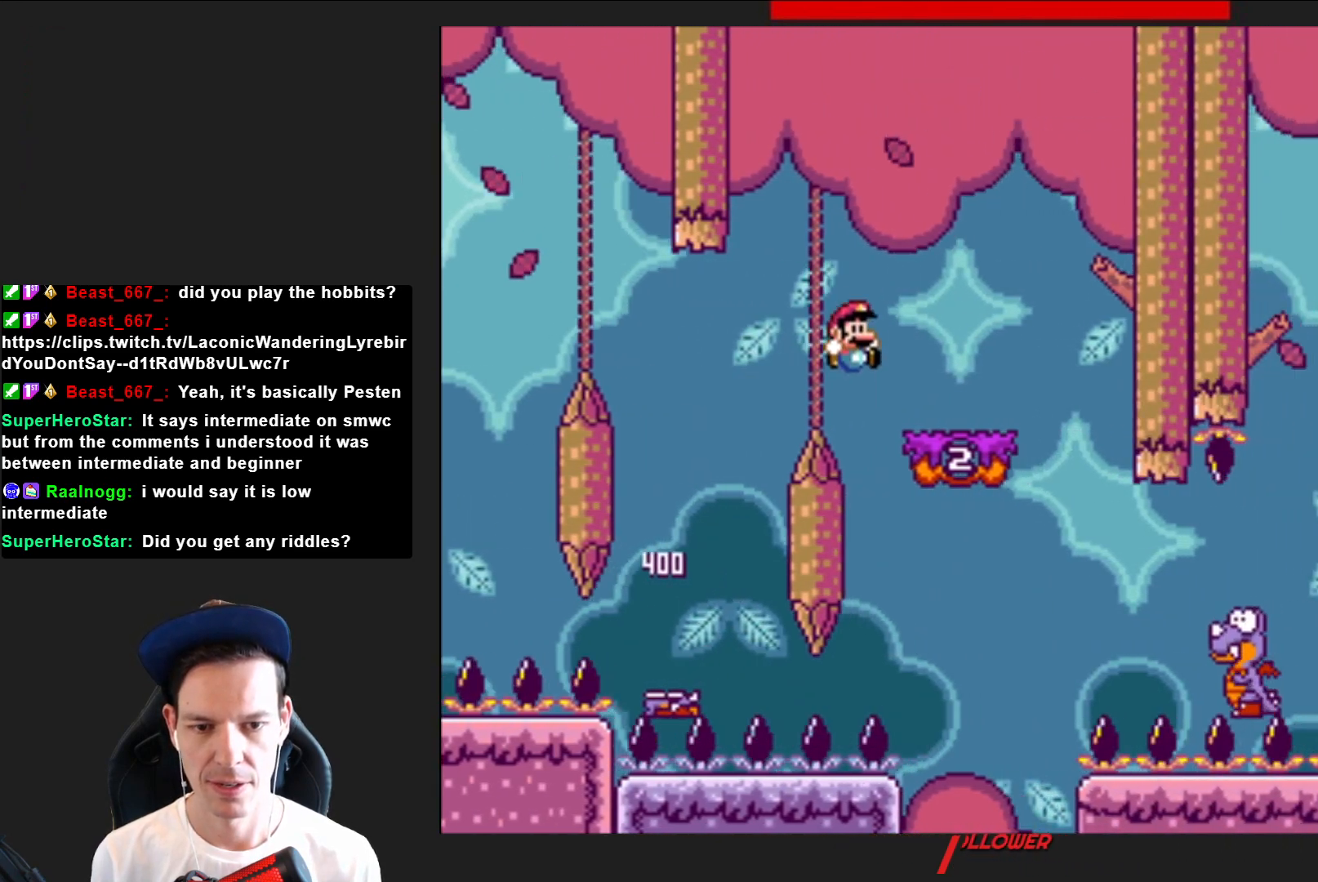
{"buttons": ["CROSS", "SQUARE"], "right_stick": "center", "events": [[67, "DPAD_RIGHT", "up"], [133, "CROSS", "up"], [167, "DPAD_LEFT", "down"], [300, "DPAD_LEFT", "up"], [467, "CROSS", "down"]]}
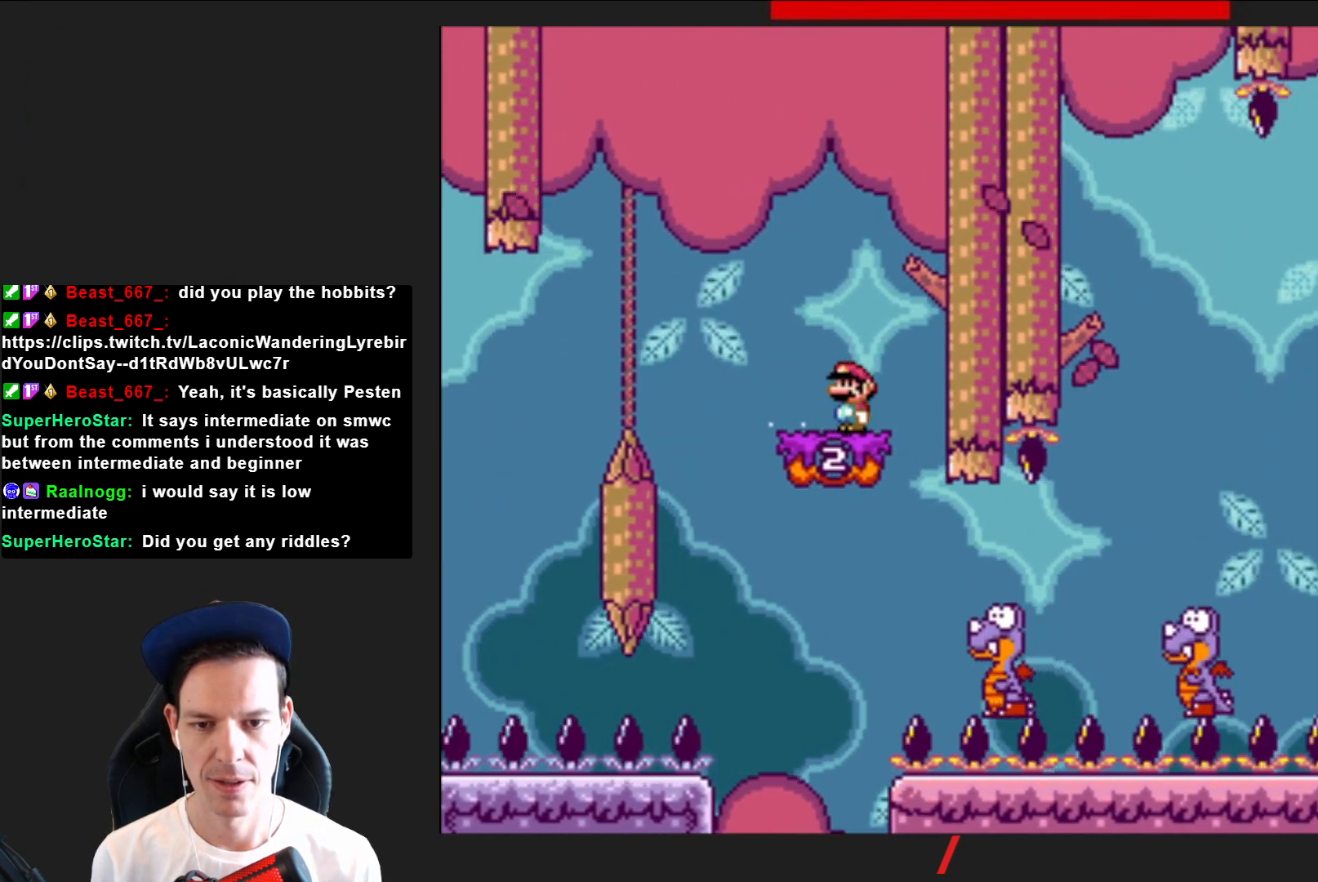
{"buttons": ["SQUARE", "DPAD_RIGHT"], "right_stick": "center", "events": [[33, "DPAD_LEFT", "down"], [100, "CROSS", "up"], [133, "DPAD_LEFT", "up"], [300, "DPAD_RIGHT", "down"]]}
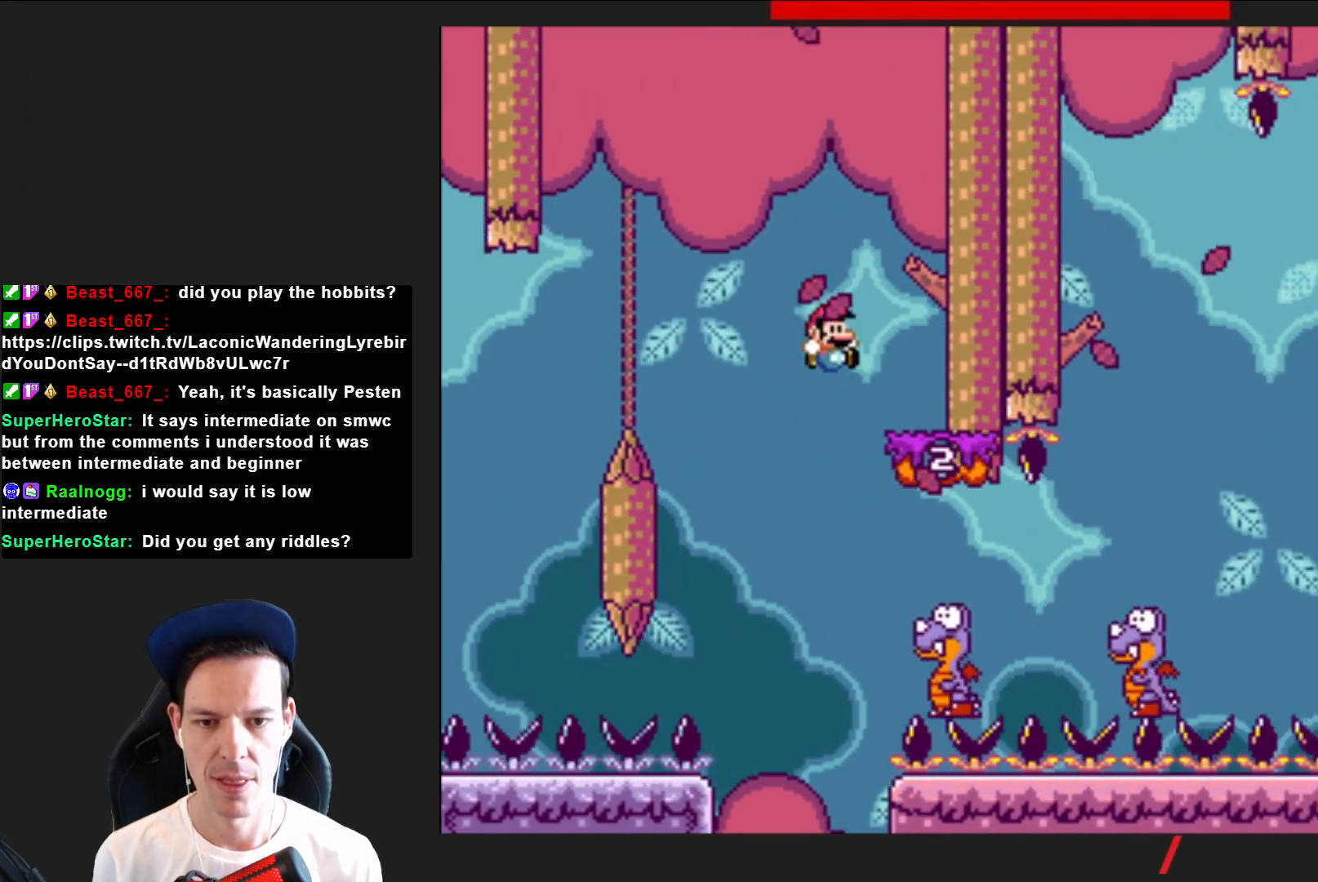
{"buttons": ["CROSS", "SQUARE", "DPAD_RIGHT"], "right_stick": "center", "events": [[434, "CROSS", "down"]]}